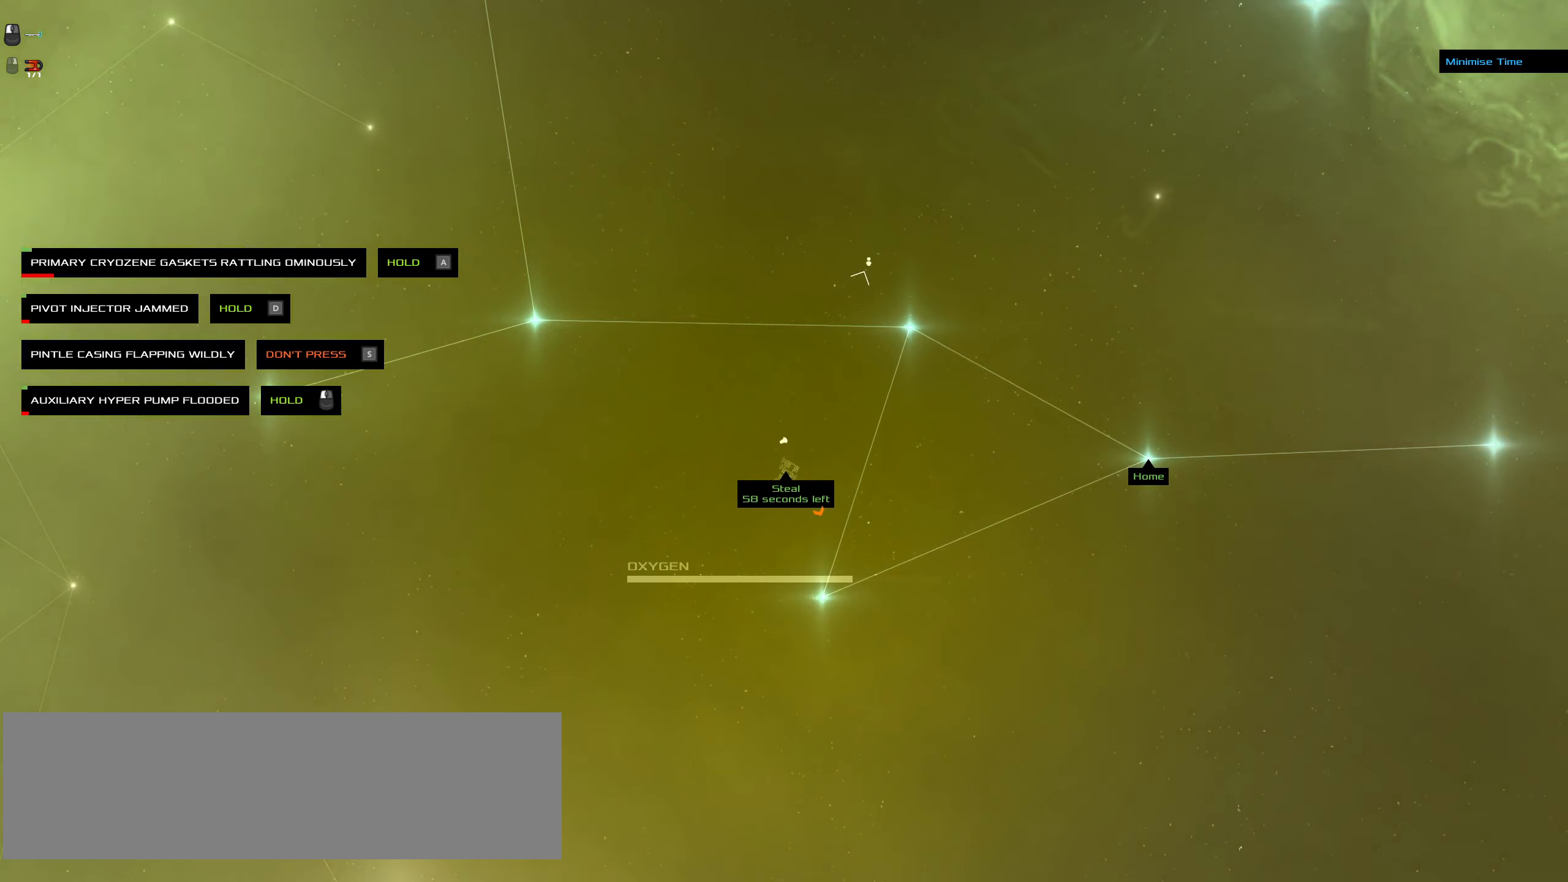
Gameplay with keyboard and mouse; each line is a JSON object with the keys and mouse buttons held at the frame after it (dt_ms = milliseconds from this image to that frame). "events" lists presses ("down") and releases ("up") of ".", "/", "0", "1", "2", "3", "4", "5", "6", "7", "8", "9", "a", "alt_l", "alt_r", "b", "backslash", "backspace", "c", "caps_lock", "comma", "ctrl_l", "ctrl_r", "d", "down", "e", "equals", "f", "g", "h", "i", "j", "k", "l", "lbracket", "left", "m", "minus", "n", "o", "p", "q", "quote", "r", "rbracket", "return", "right", "s", "semicolon", "shift_l", "shift_r", "space", "super", "t", "tab", "tilde", "u", "up", "v", "w", "x", "y", "z", "mouse_left", "mouse_wheel" and "mouse_right" between this image and that frame as [ms after this image, input, new state], when the widget could be followed in between. "mouse_left", "mouse_wheel", "mouse_right" = the "left", "wheel", "right" buttons of the "mouse" list. No other keys are recorded. "wheel" means that the mouse wheel is clicked or scrolled. Mouse movement is not recorded.
{"dt_ms": 267, "keys": ["a", "ctrl_l", "d"], "mouse": ["left"], "events": []}
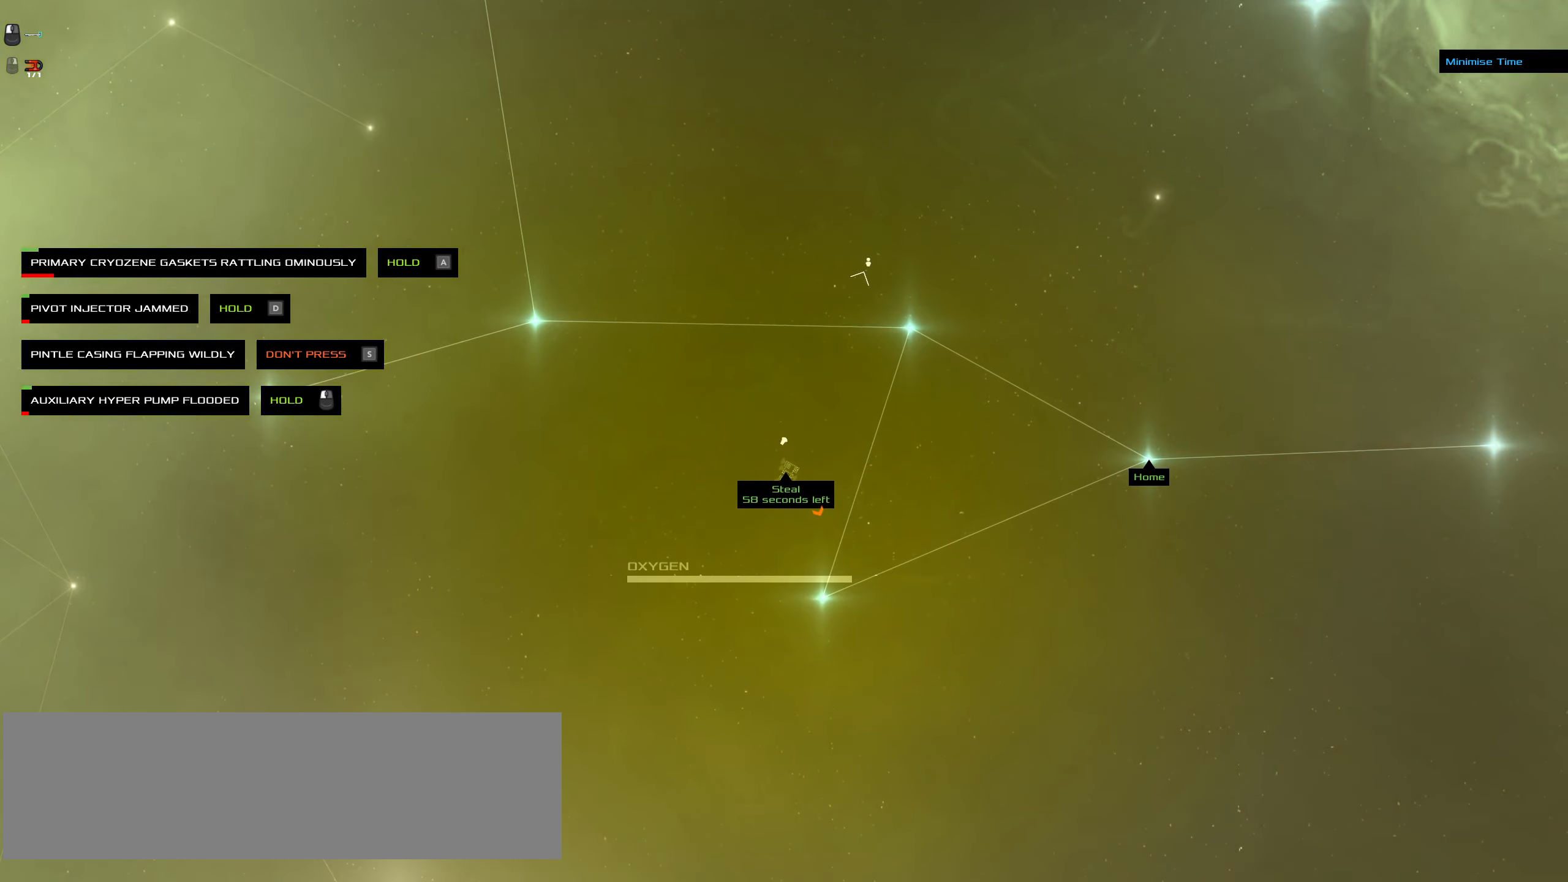
{"dt_ms": 500, "keys": ["a", "ctrl_l", "d"], "mouse": ["left"], "events": []}
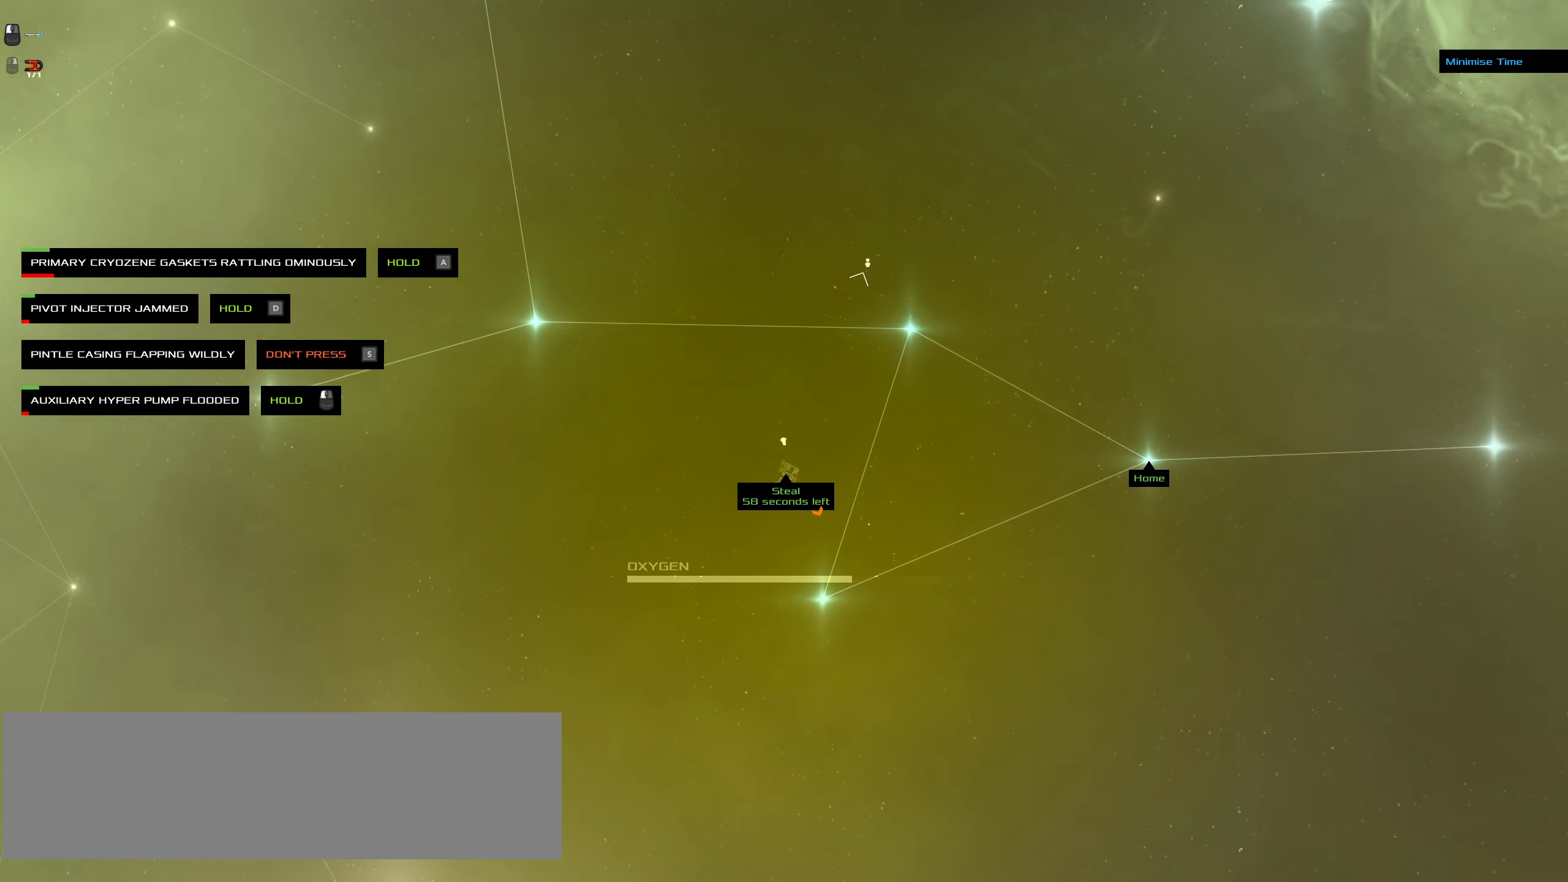
{"dt_ms": 500, "keys": ["a", "ctrl_l", "d"], "mouse": ["left"], "events": []}
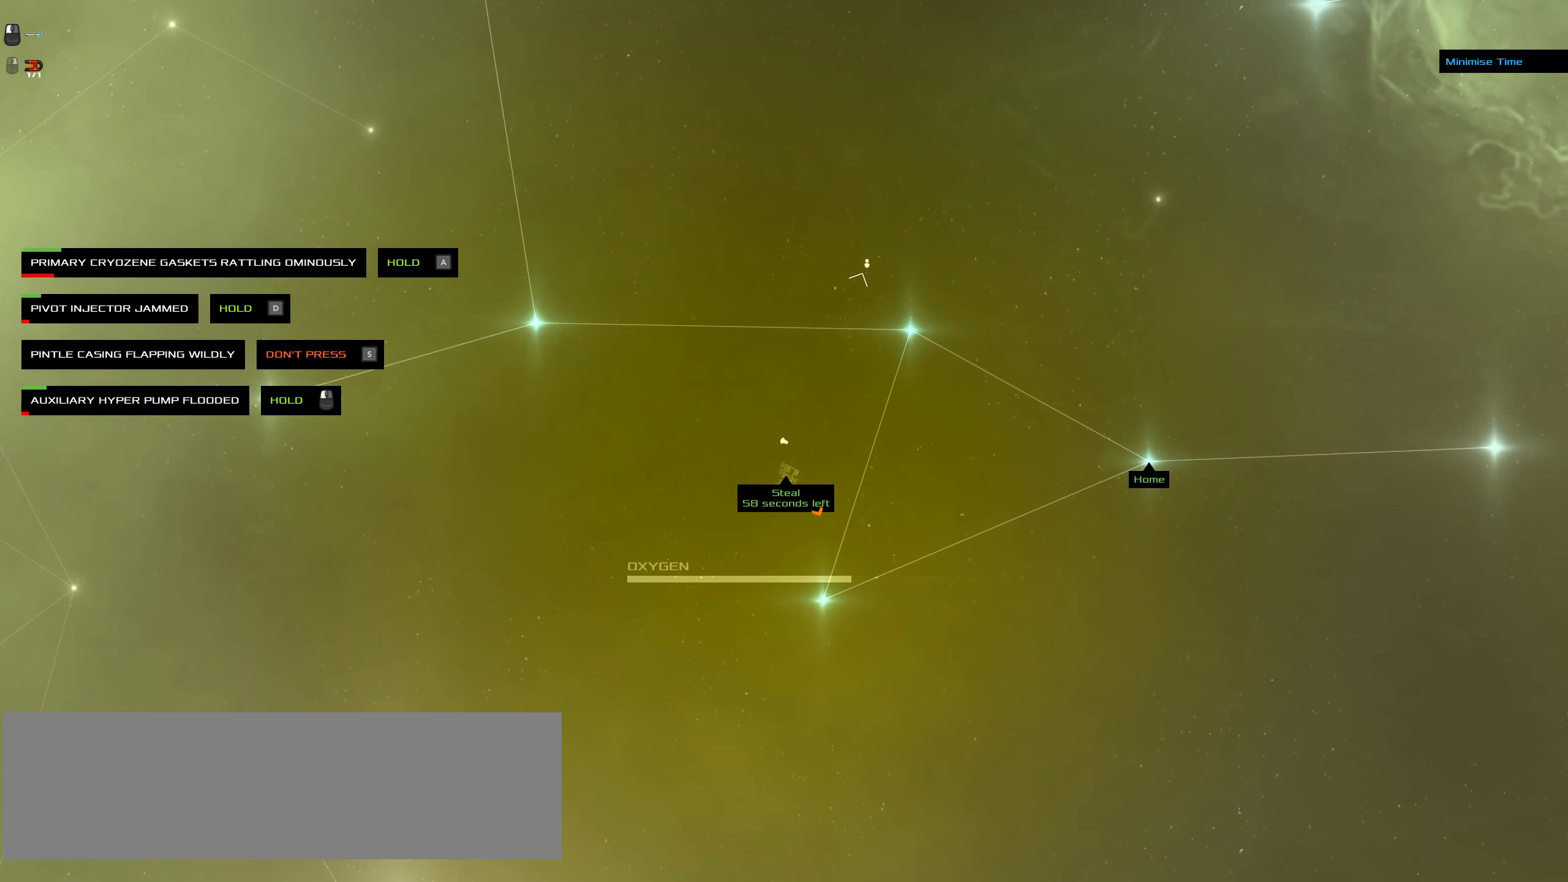
{"dt_ms": 500, "keys": ["a", "ctrl_l", "d"], "mouse": ["left"], "events": []}
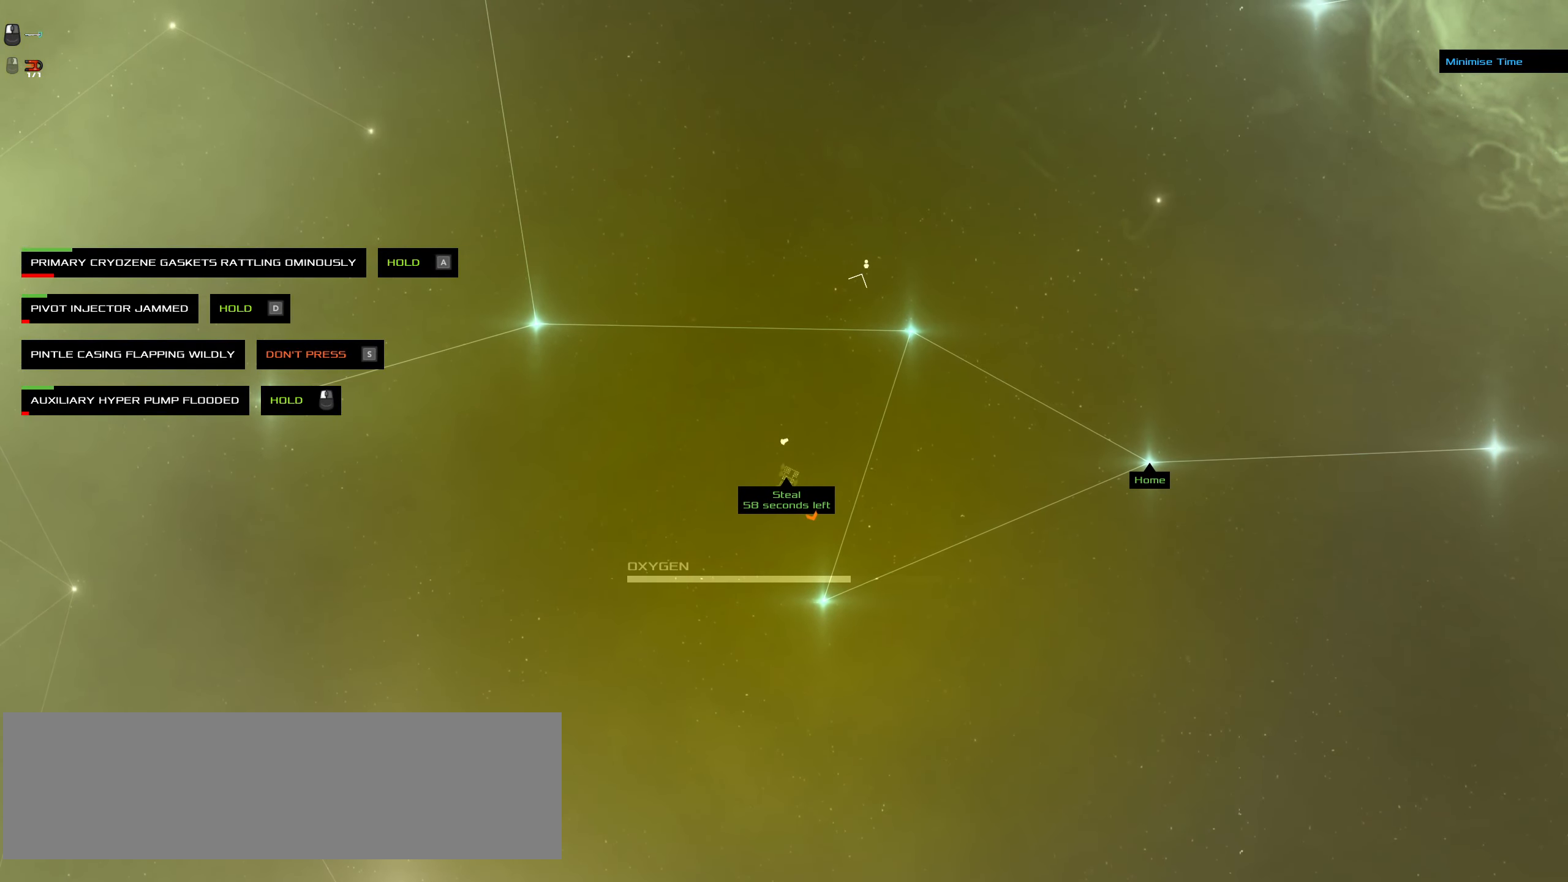
{"dt_ms": 500, "keys": ["a", "ctrl_l", "d"], "mouse": ["left"], "events": []}
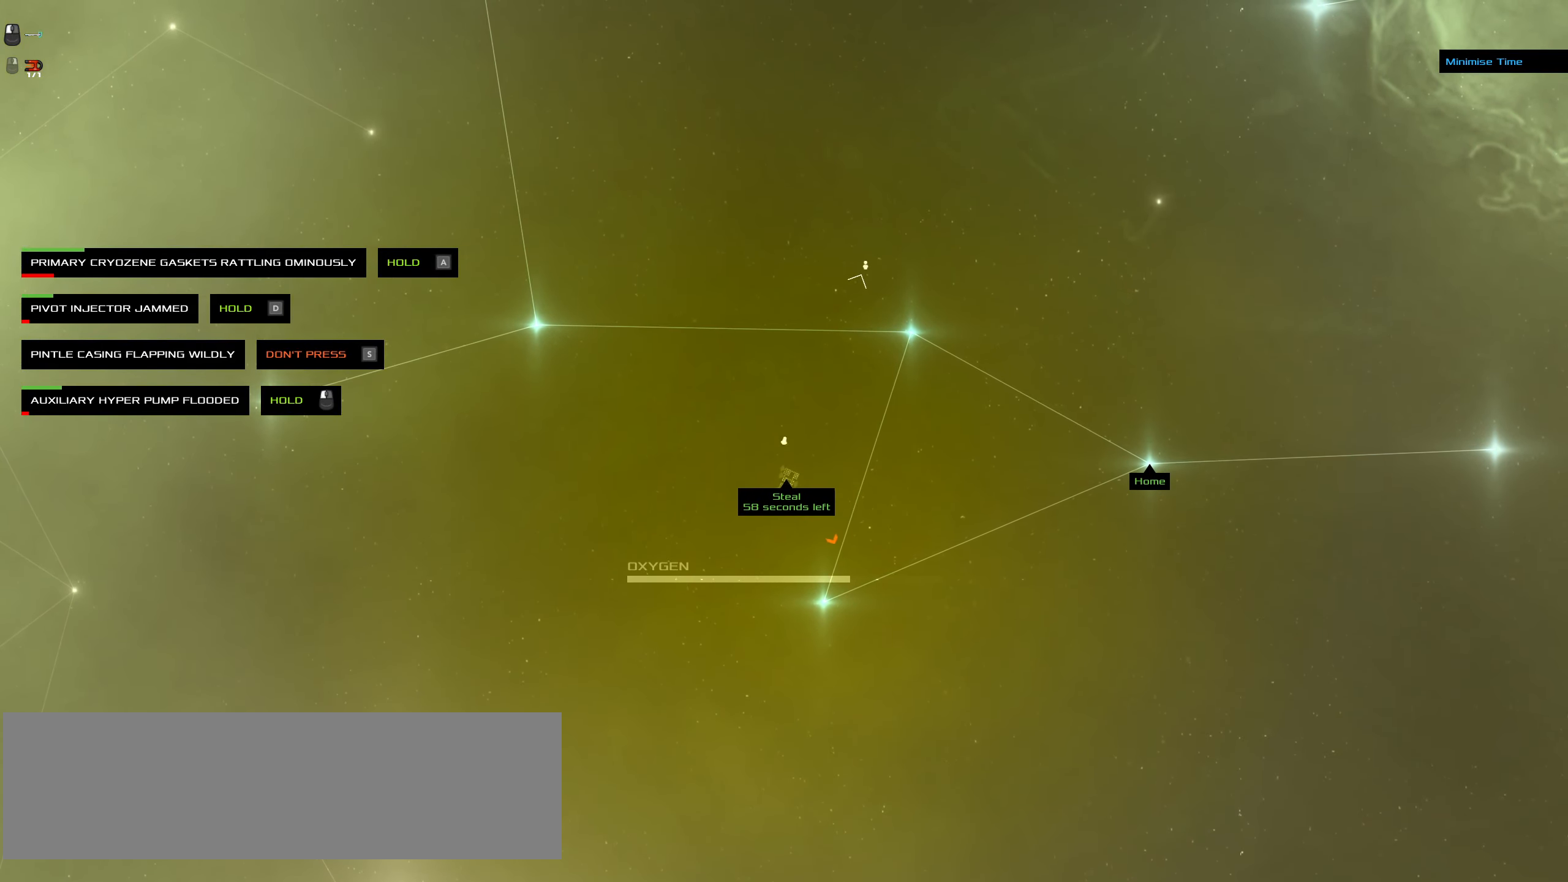
{"dt_ms": 500, "keys": ["a", "ctrl_l", "d"], "mouse": ["left"], "events": []}
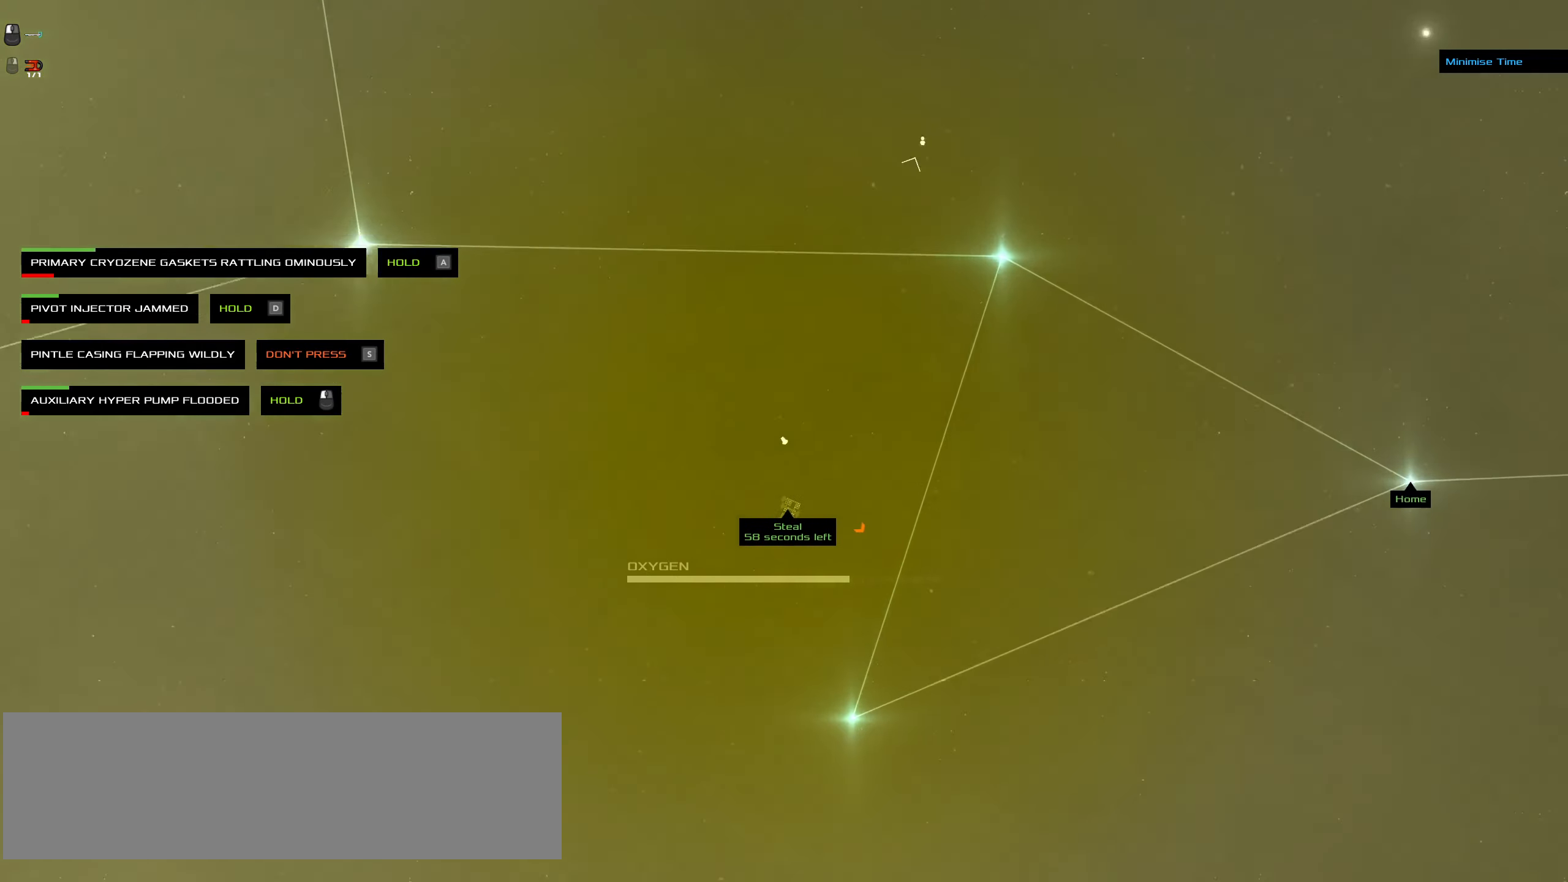
{"dt_ms": 500, "keys": ["a", "ctrl_l", "d"], "mouse": ["left"], "events": []}
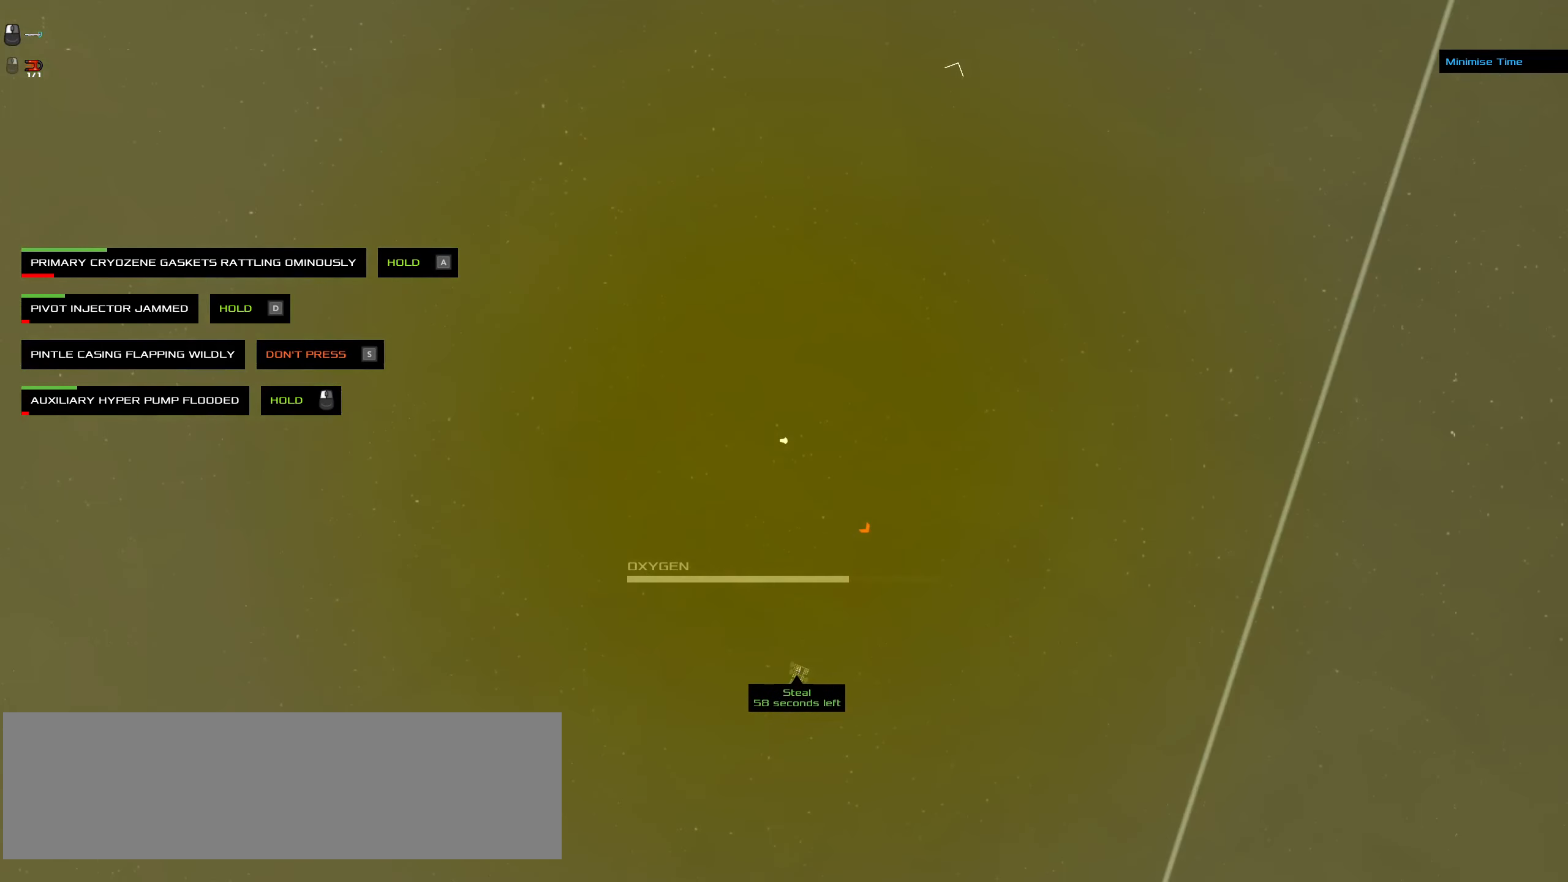
{"dt_ms": 500, "keys": ["a", "ctrl_l", "d"], "mouse": ["left"], "events": []}
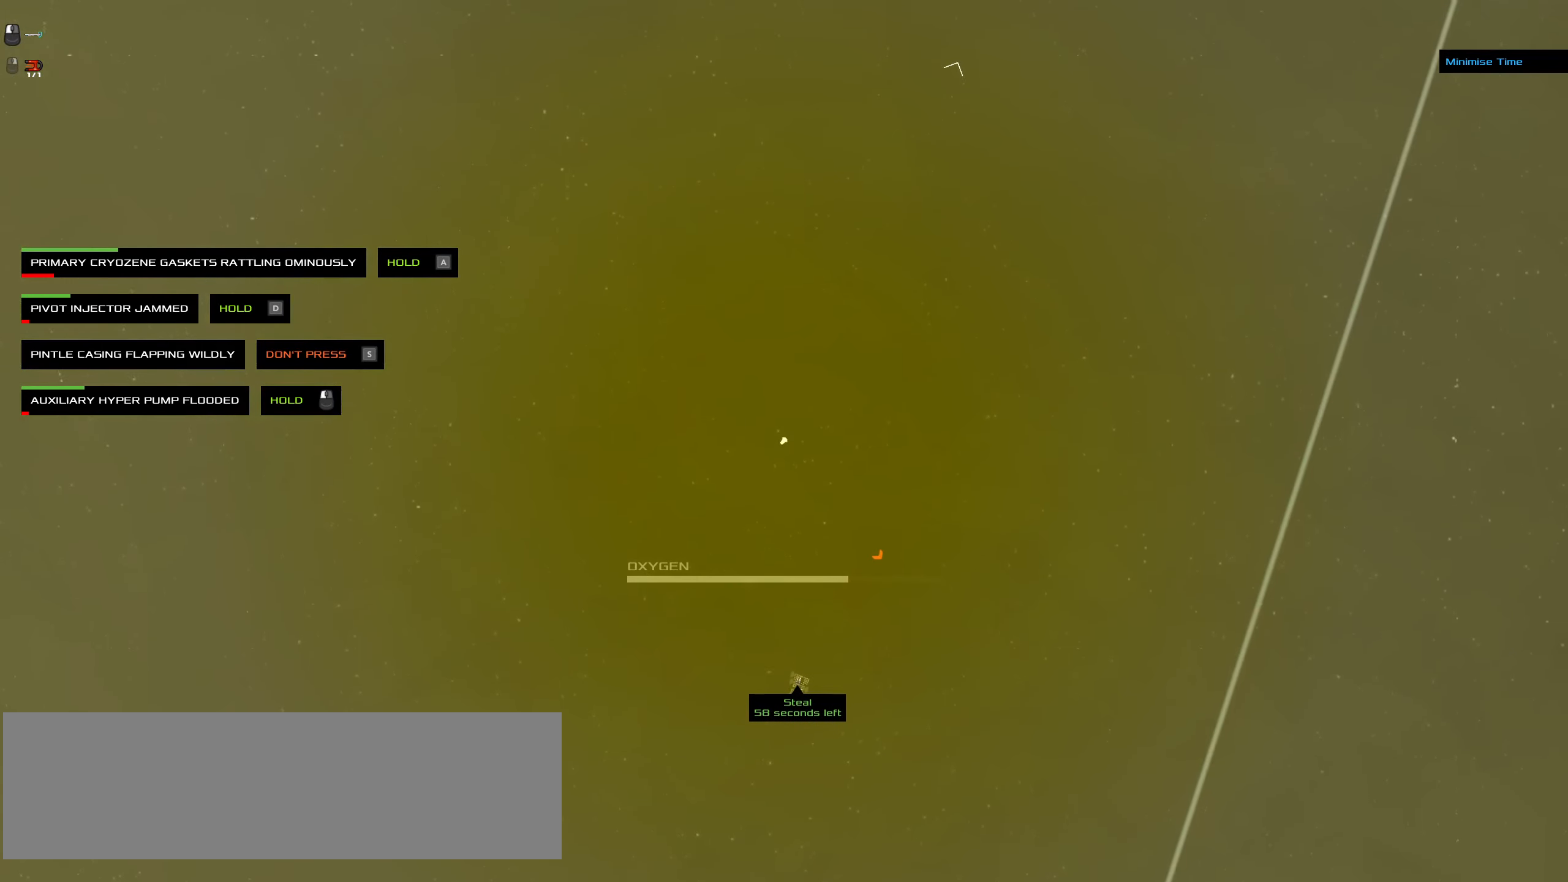
{"dt_ms": 500, "keys": ["a", "ctrl_l", "d"], "mouse": ["left"], "events": []}
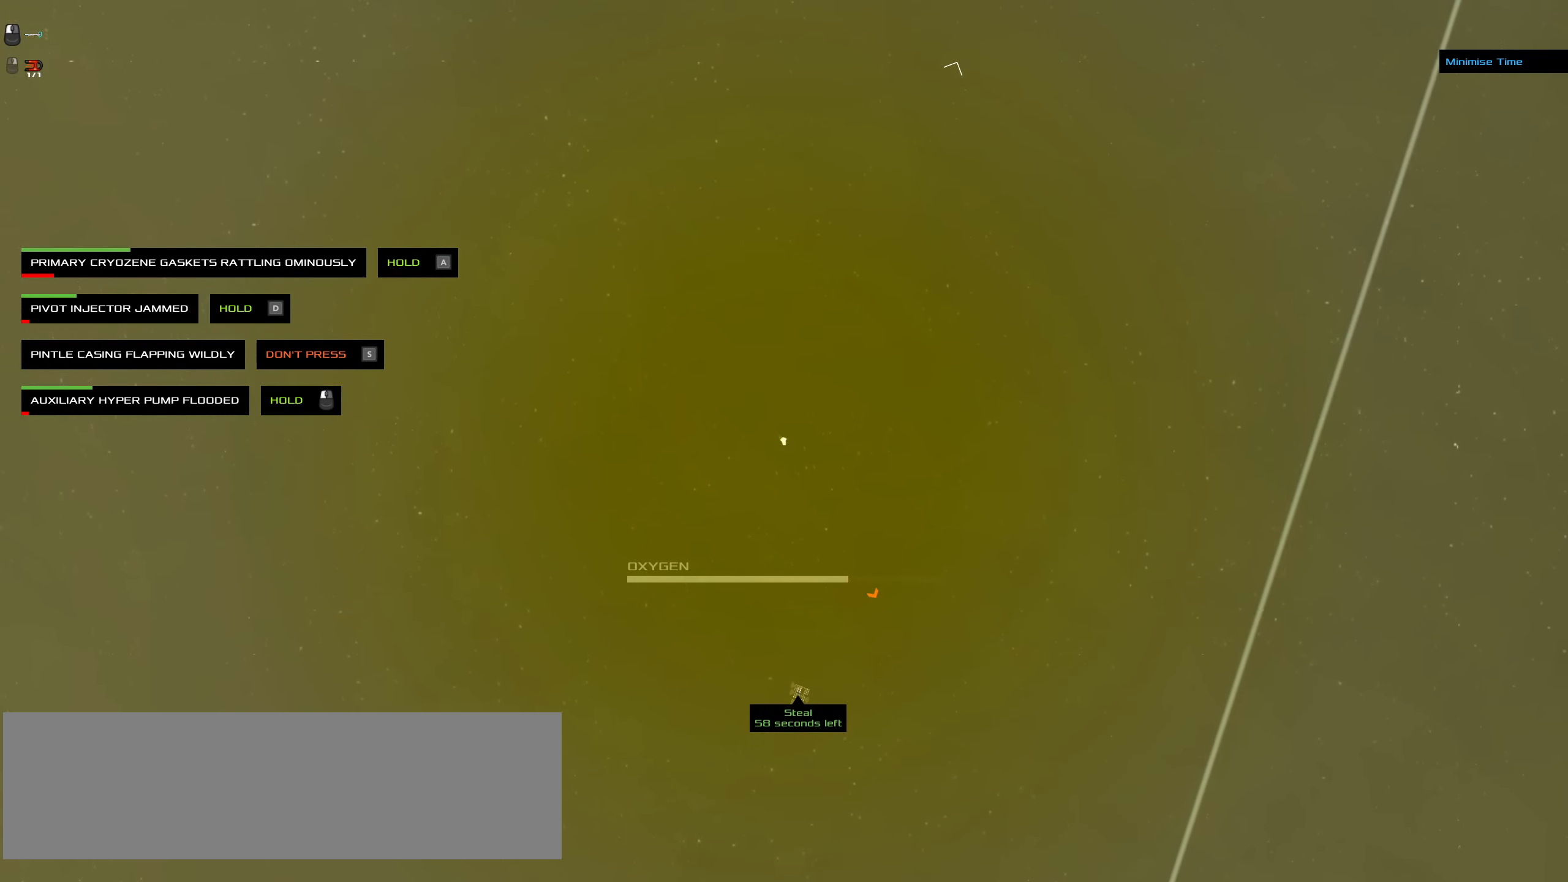
{"dt_ms": 500, "keys": ["a", "ctrl_l", "d"], "mouse": ["left"], "events": []}
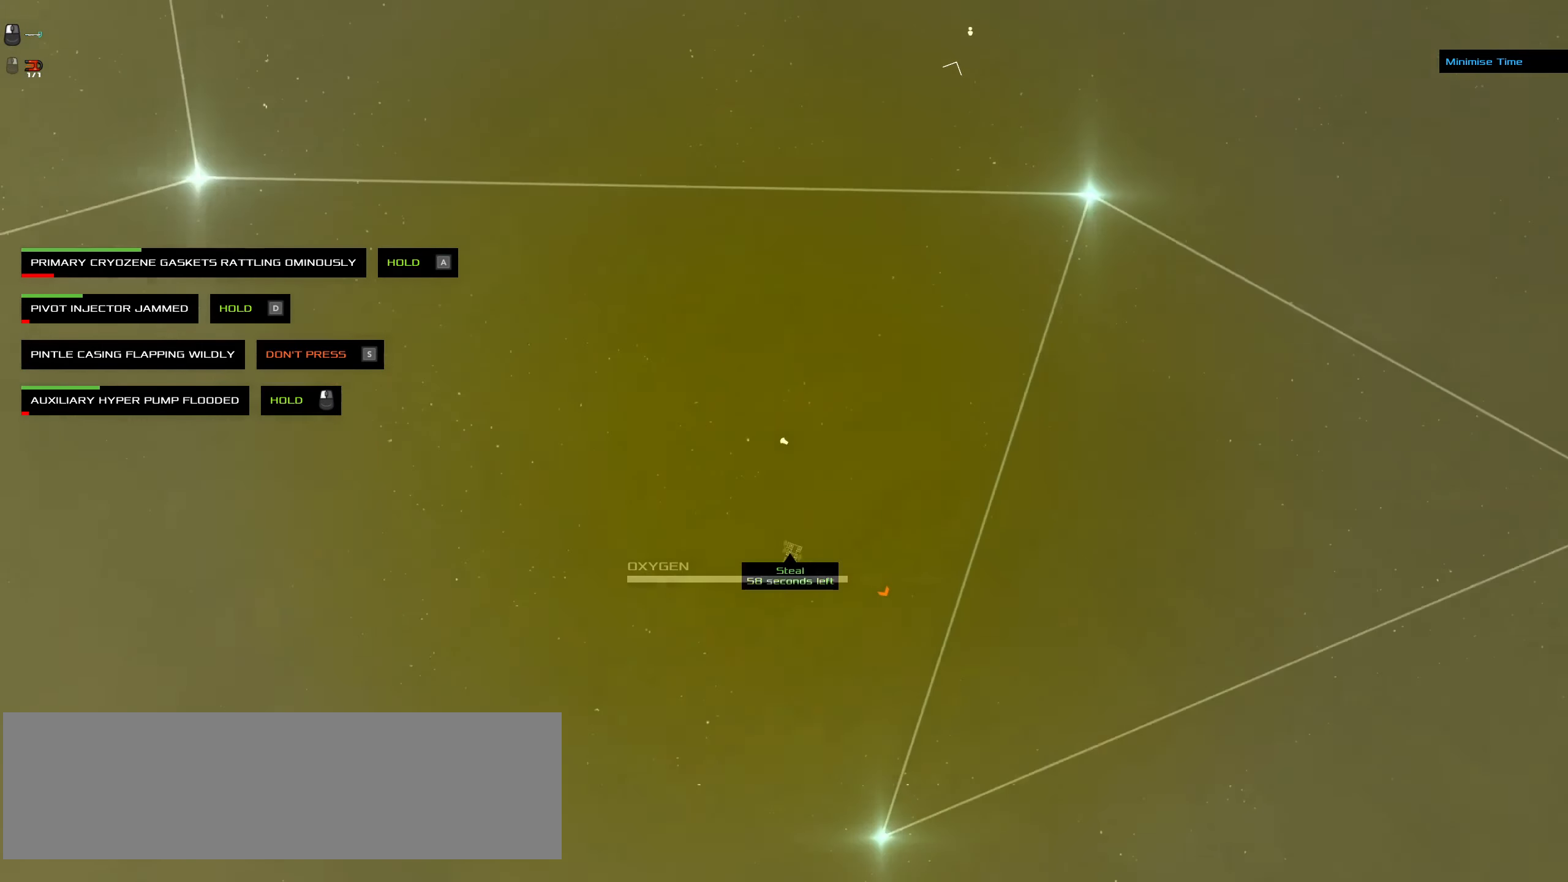
{"dt_ms": 500, "keys": ["a", "ctrl_l", "d"], "mouse": ["left"], "events": []}
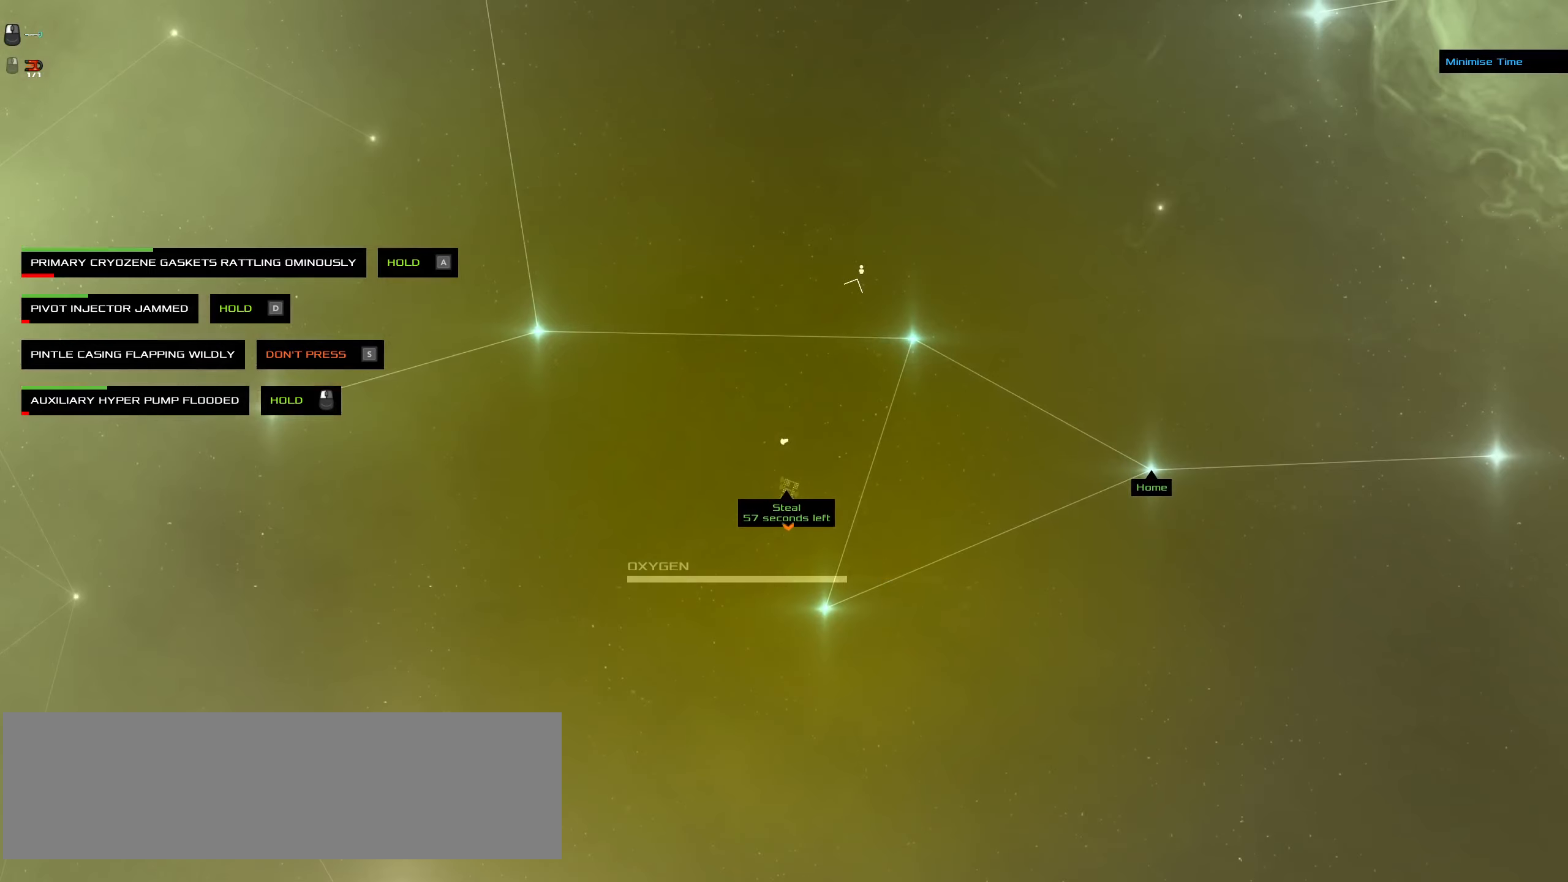
{"dt_ms": 500, "keys": ["a", "ctrl_l", "d"], "mouse": ["left"], "events": []}
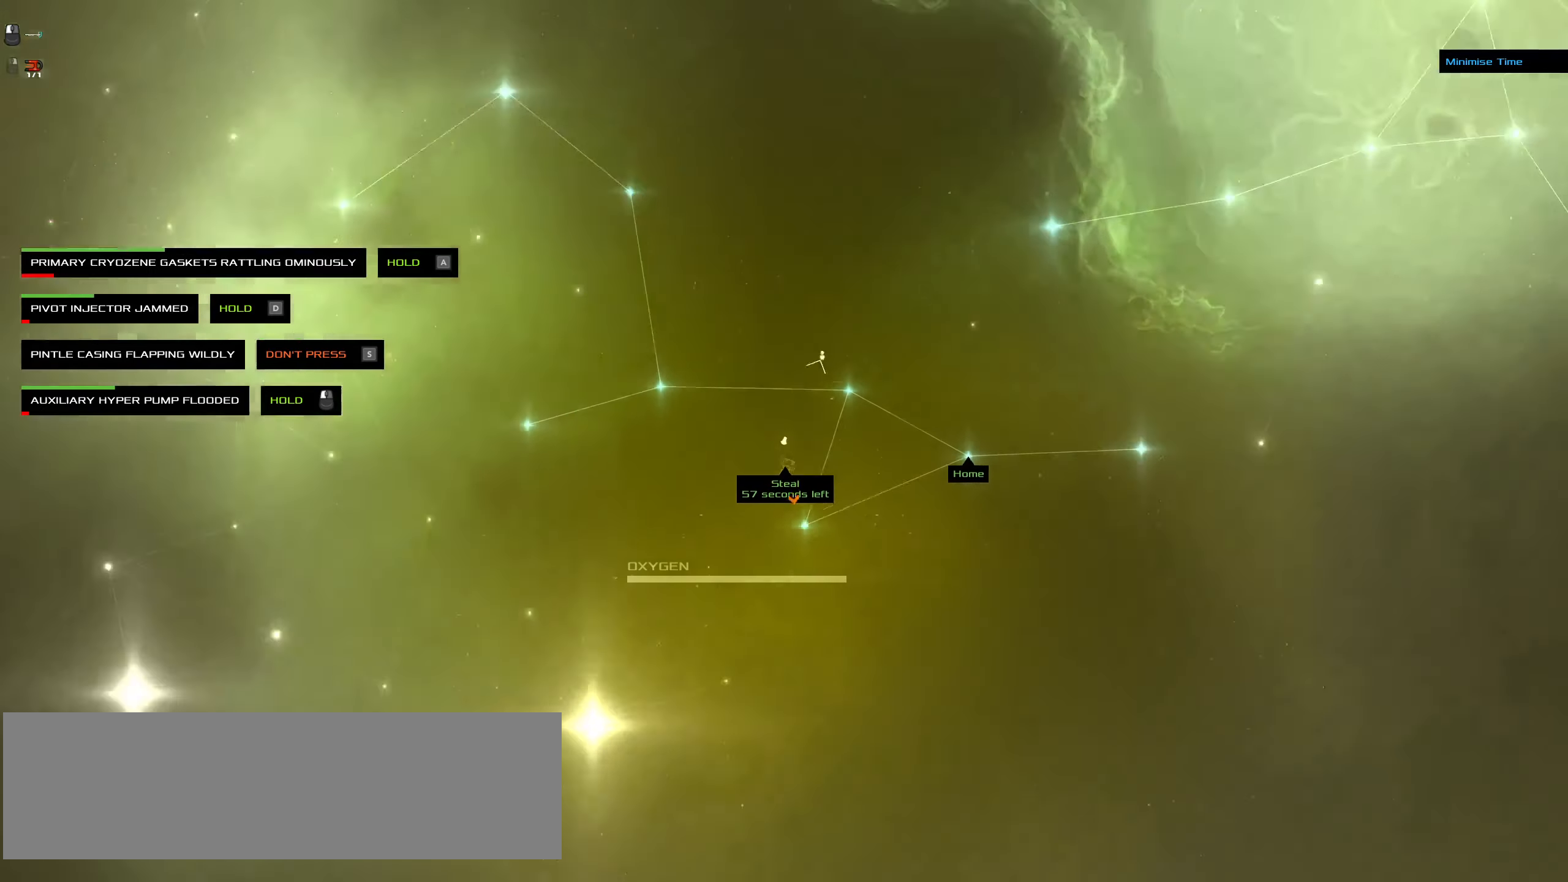
{"dt_ms": 500, "keys": ["a", "ctrl_l", "d"], "mouse": ["left"], "events": []}
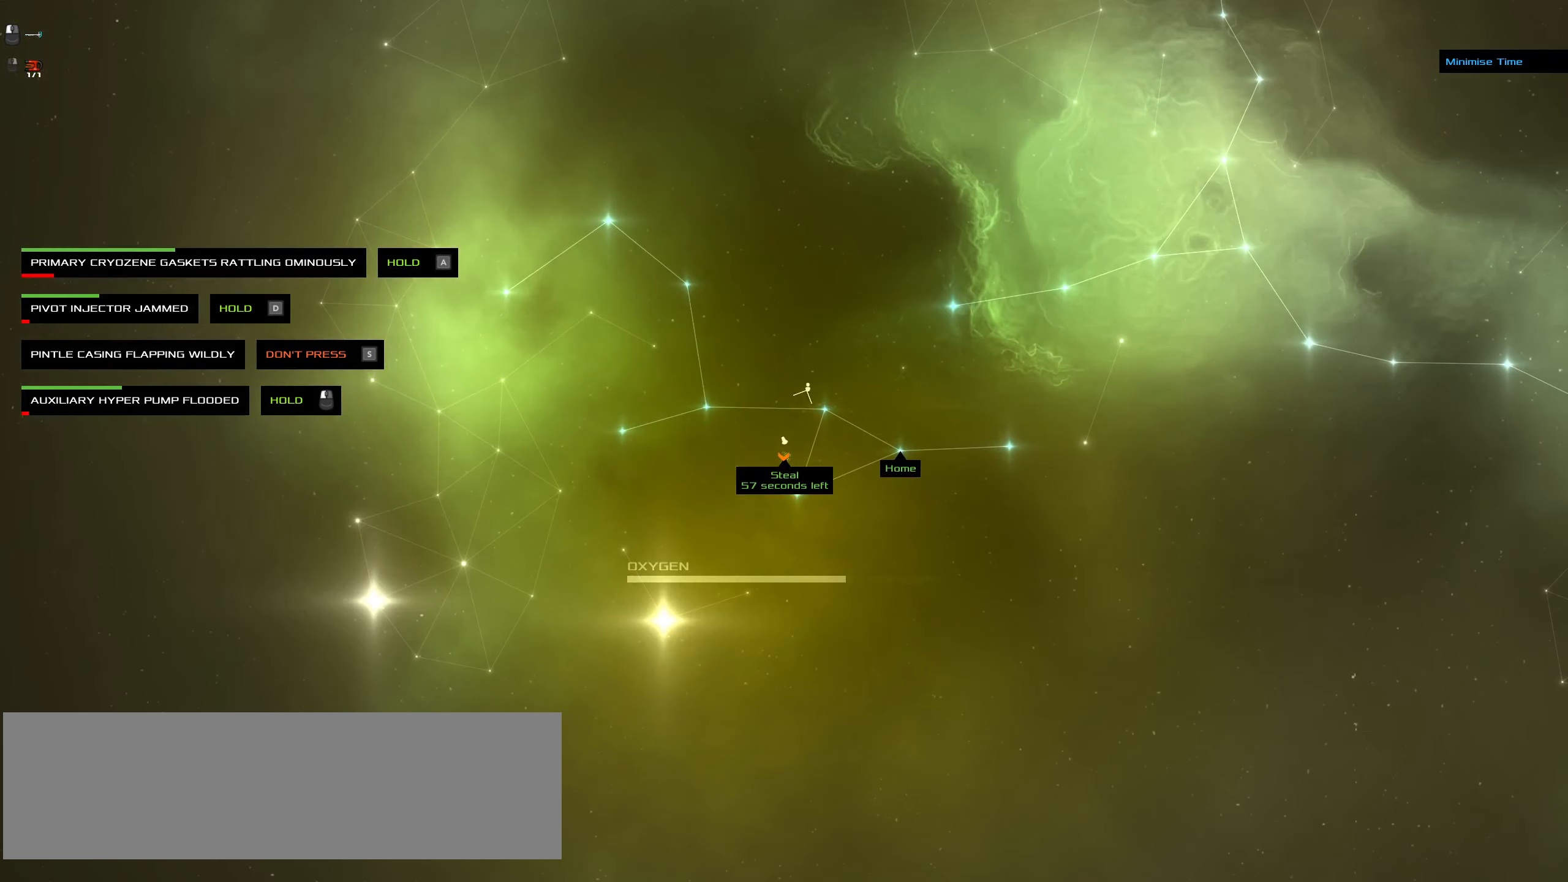
{"dt_ms": 500, "keys": ["a", "ctrl_l", "d"], "mouse": ["left"], "events": []}
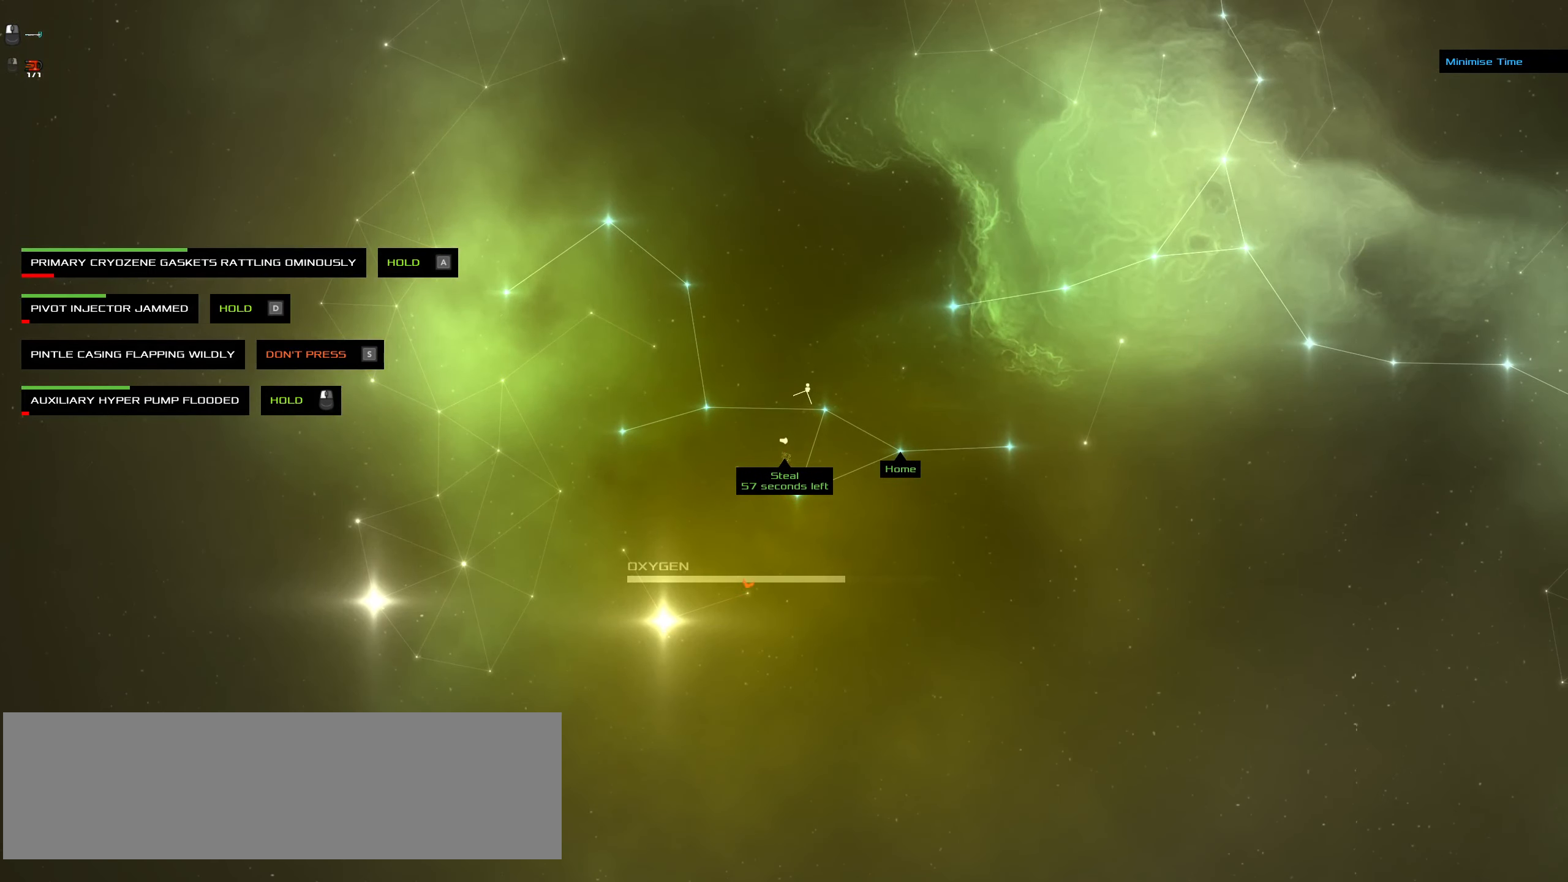
{"dt_ms": 500, "keys": ["a", "ctrl_l", "d"], "mouse": ["left"], "events": []}
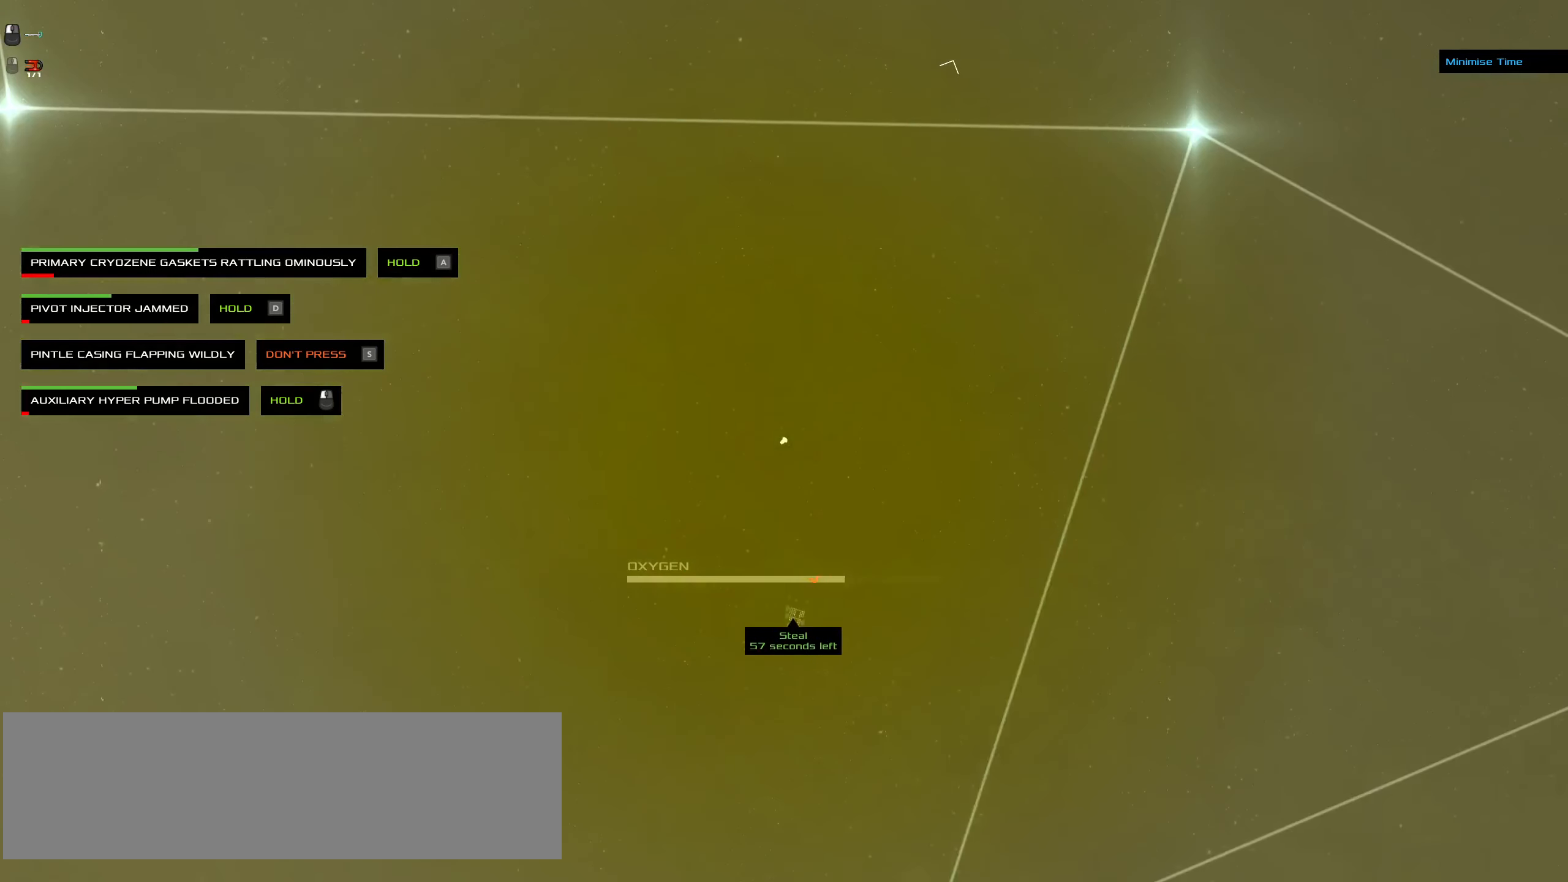
{"dt_ms": 500, "keys": ["a", "ctrl_l", "d"], "mouse": ["left"], "events": []}
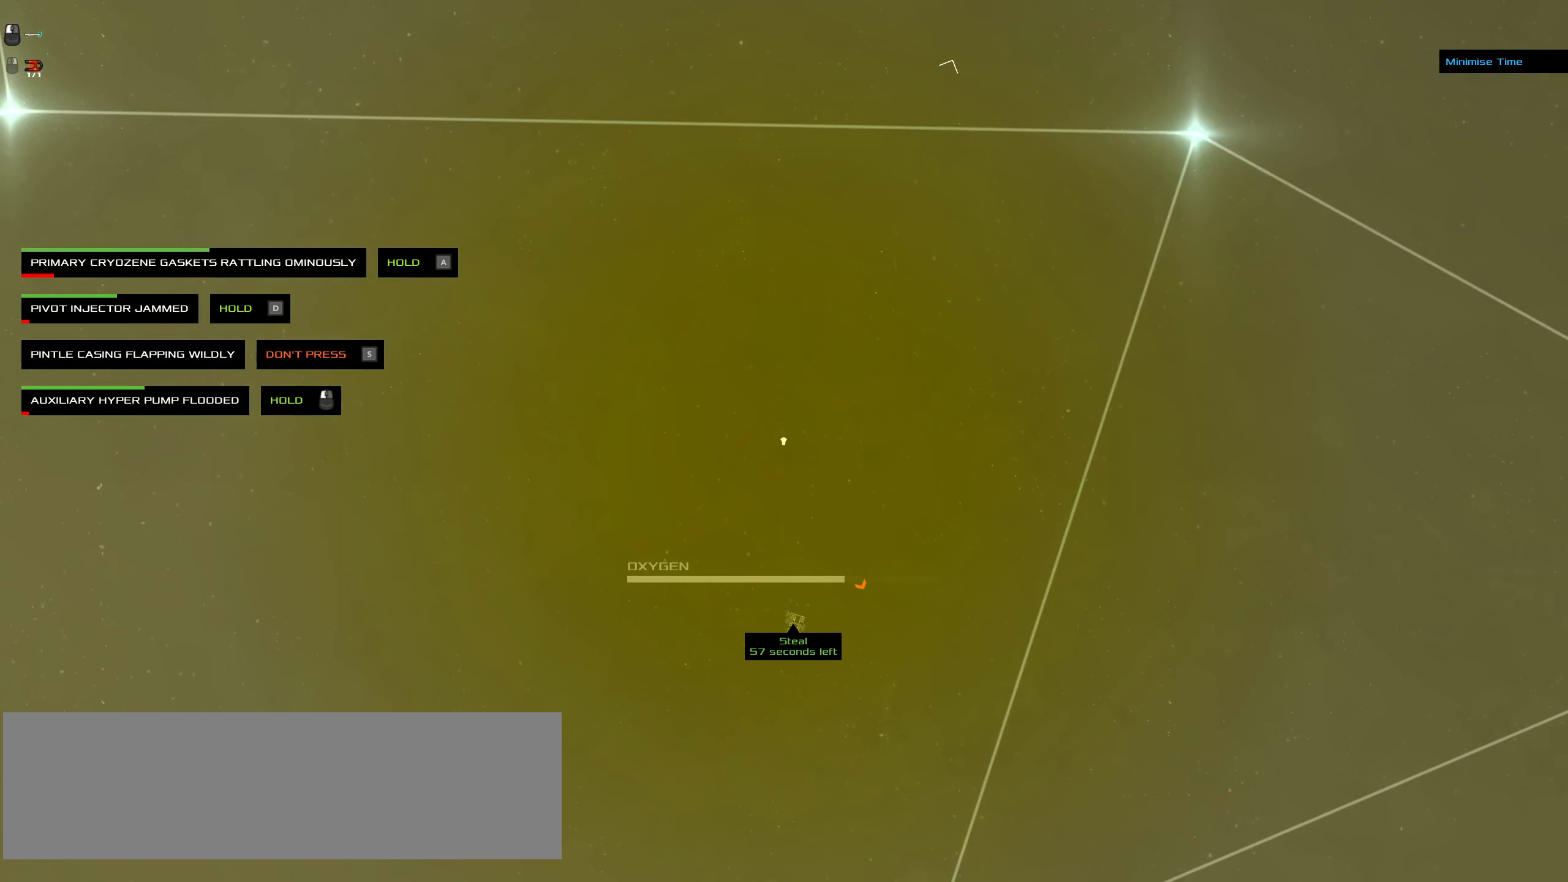
{"dt_ms": 500, "keys": ["a", "ctrl_l", "d"], "mouse": ["left"], "events": []}
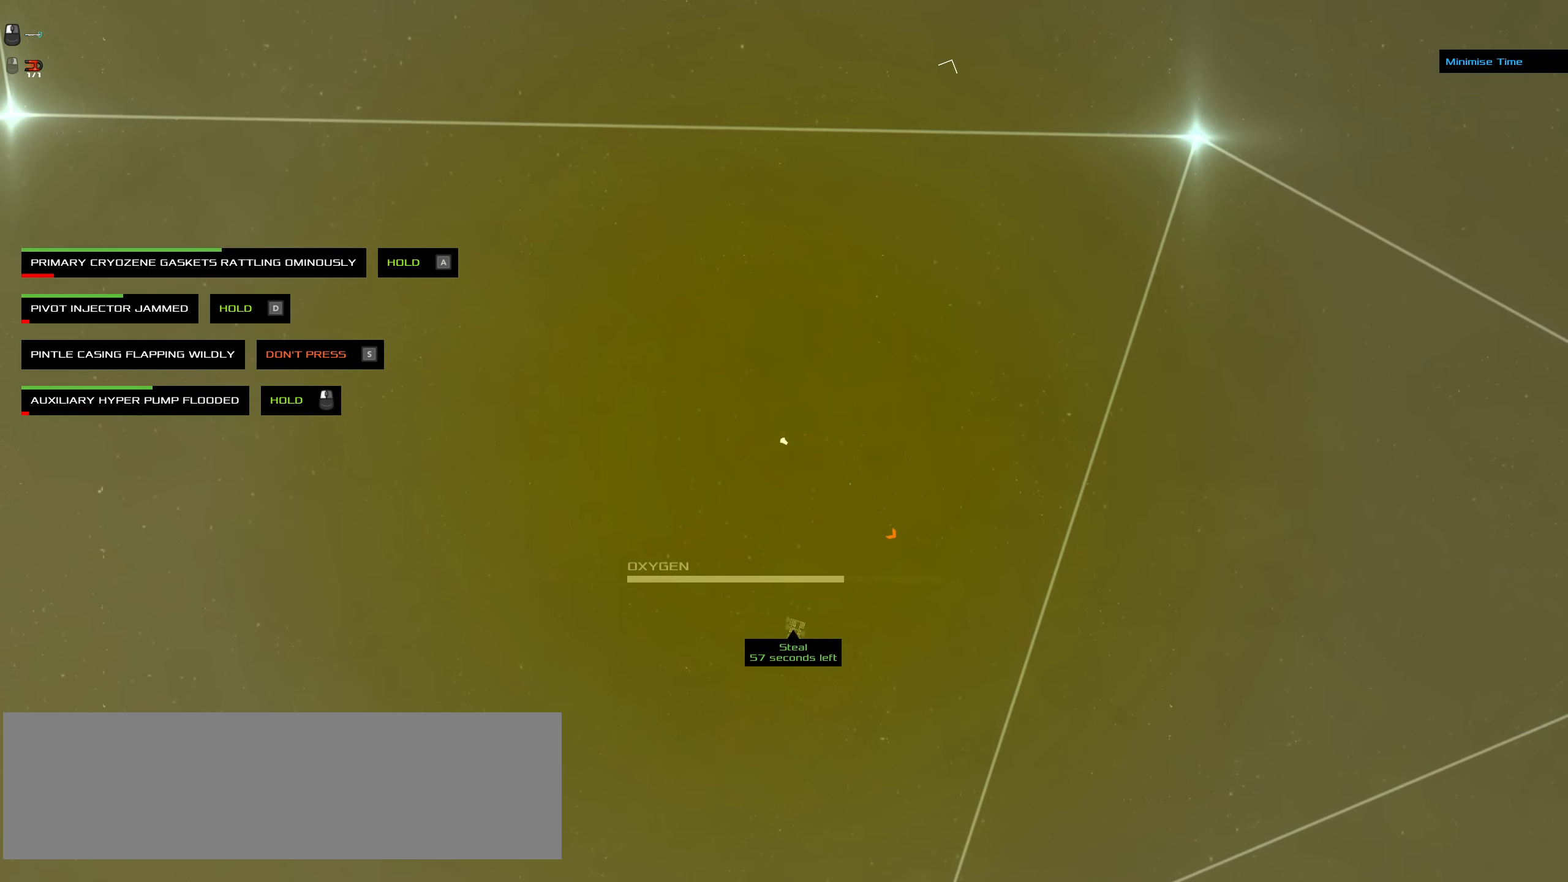
{"dt_ms": 500, "keys": ["a", "ctrl_l", "d"], "mouse": ["left"], "events": []}
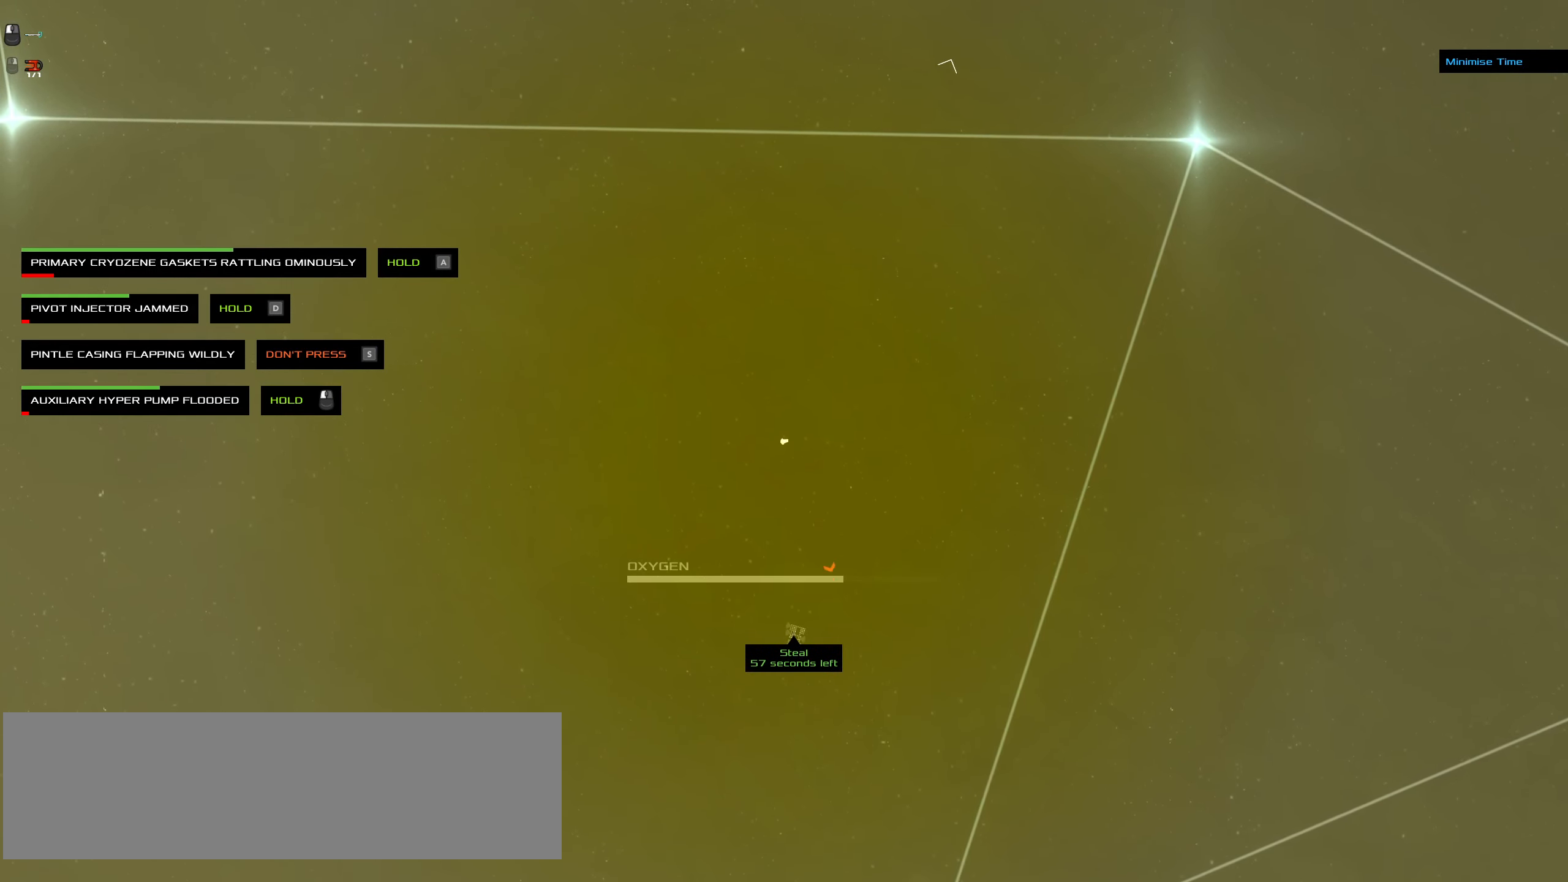
{"dt_ms": 500, "keys": ["a", "ctrl_l", "d"], "mouse": ["left"], "events": []}
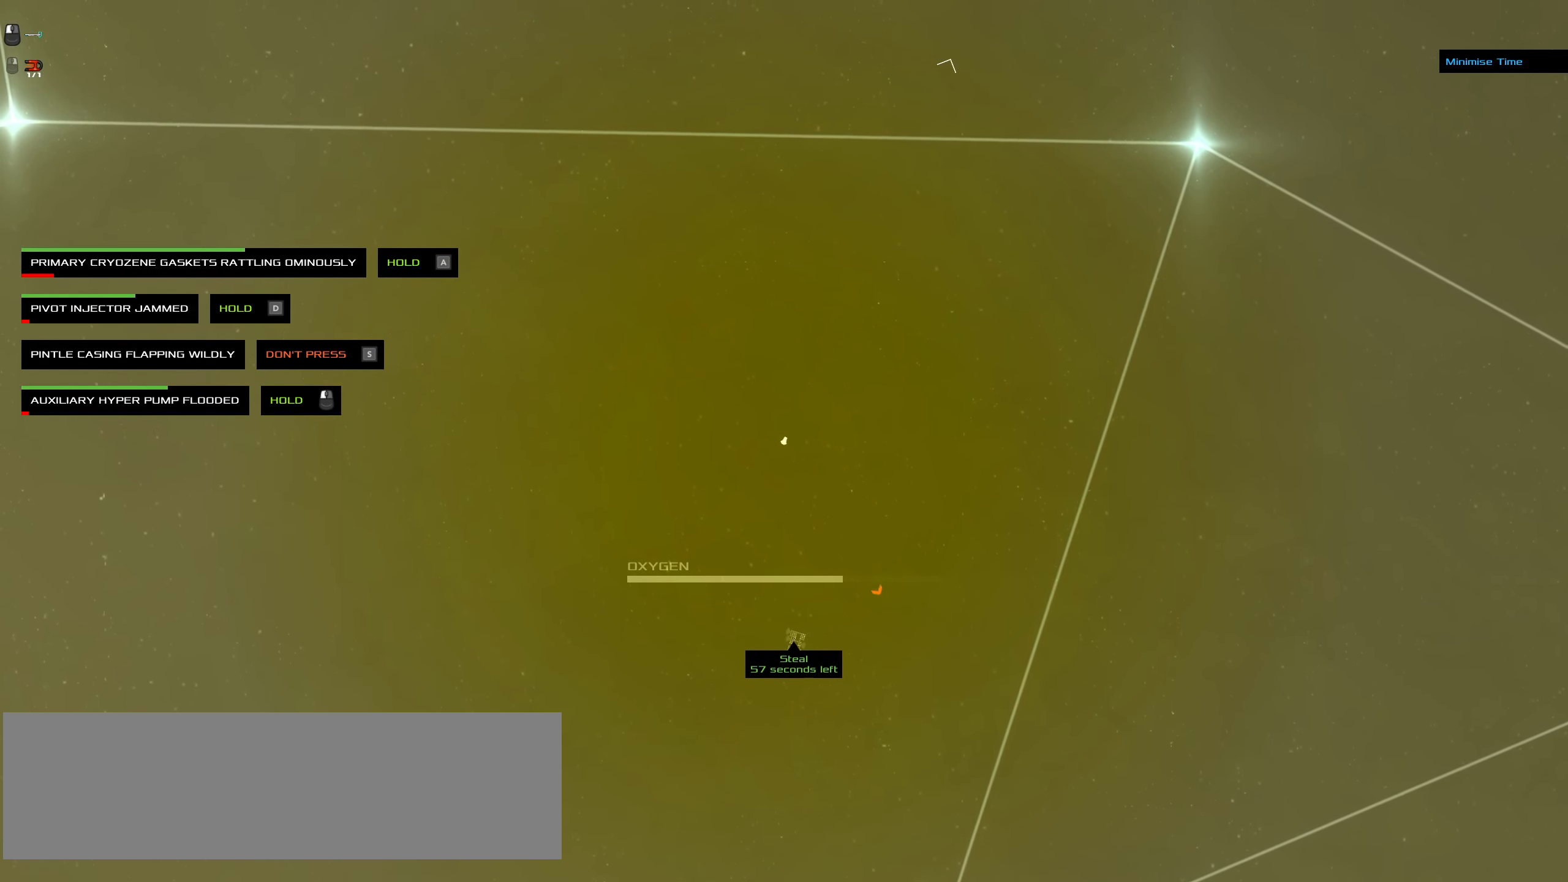
{"dt_ms": 500, "keys": ["a", "ctrl_l", "d"], "mouse": ["left"], "events": []}
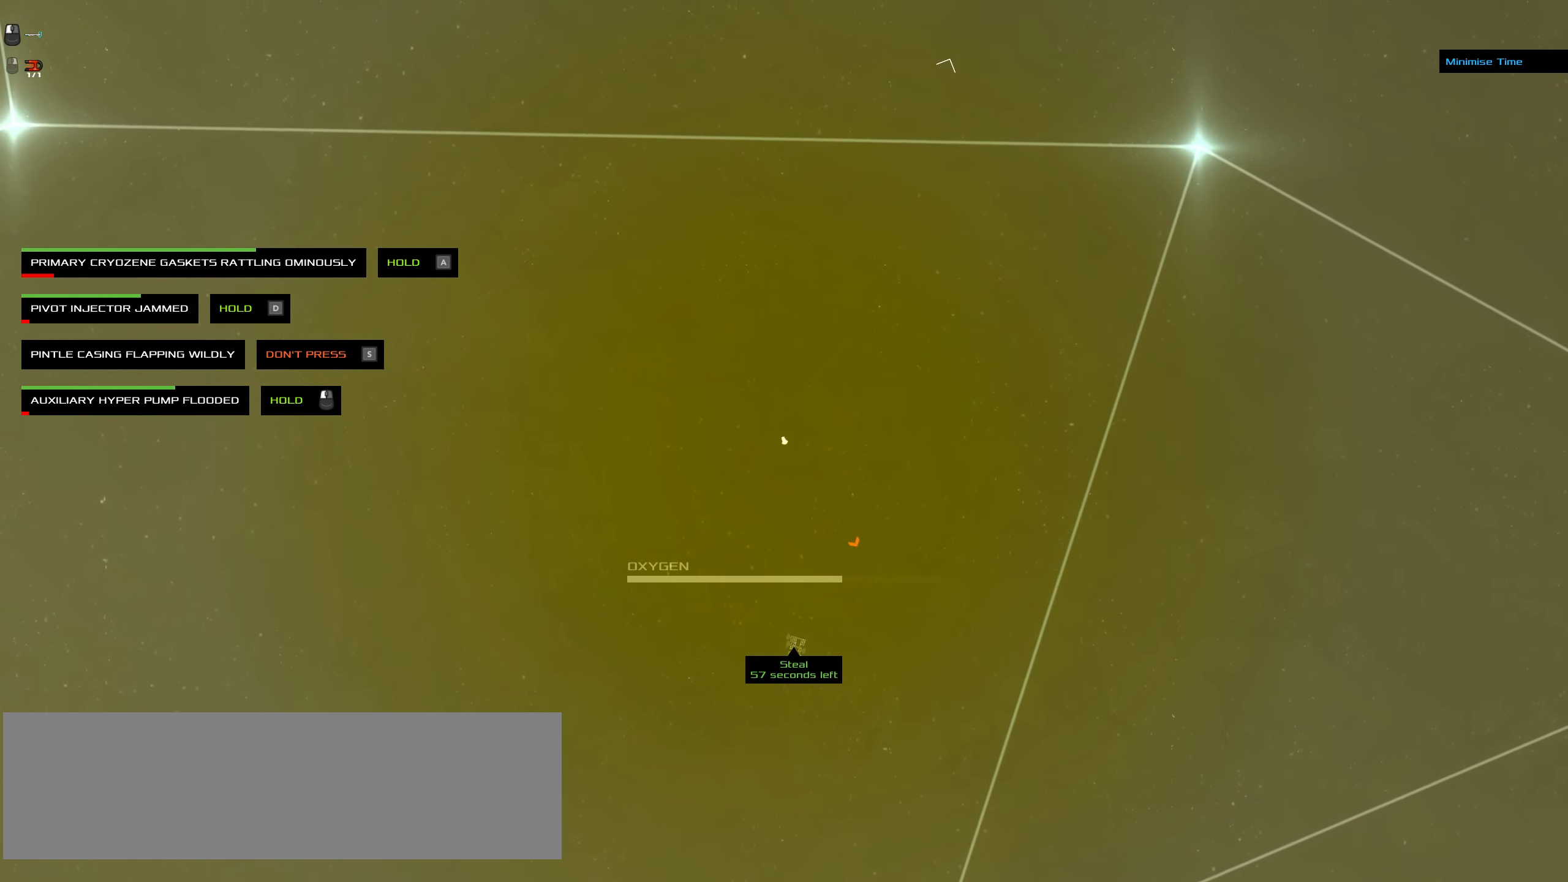
{"dt_ms": 500, "keys": ["a", "ctrl_l", "d"], "mouse": ["left"], "events": []}
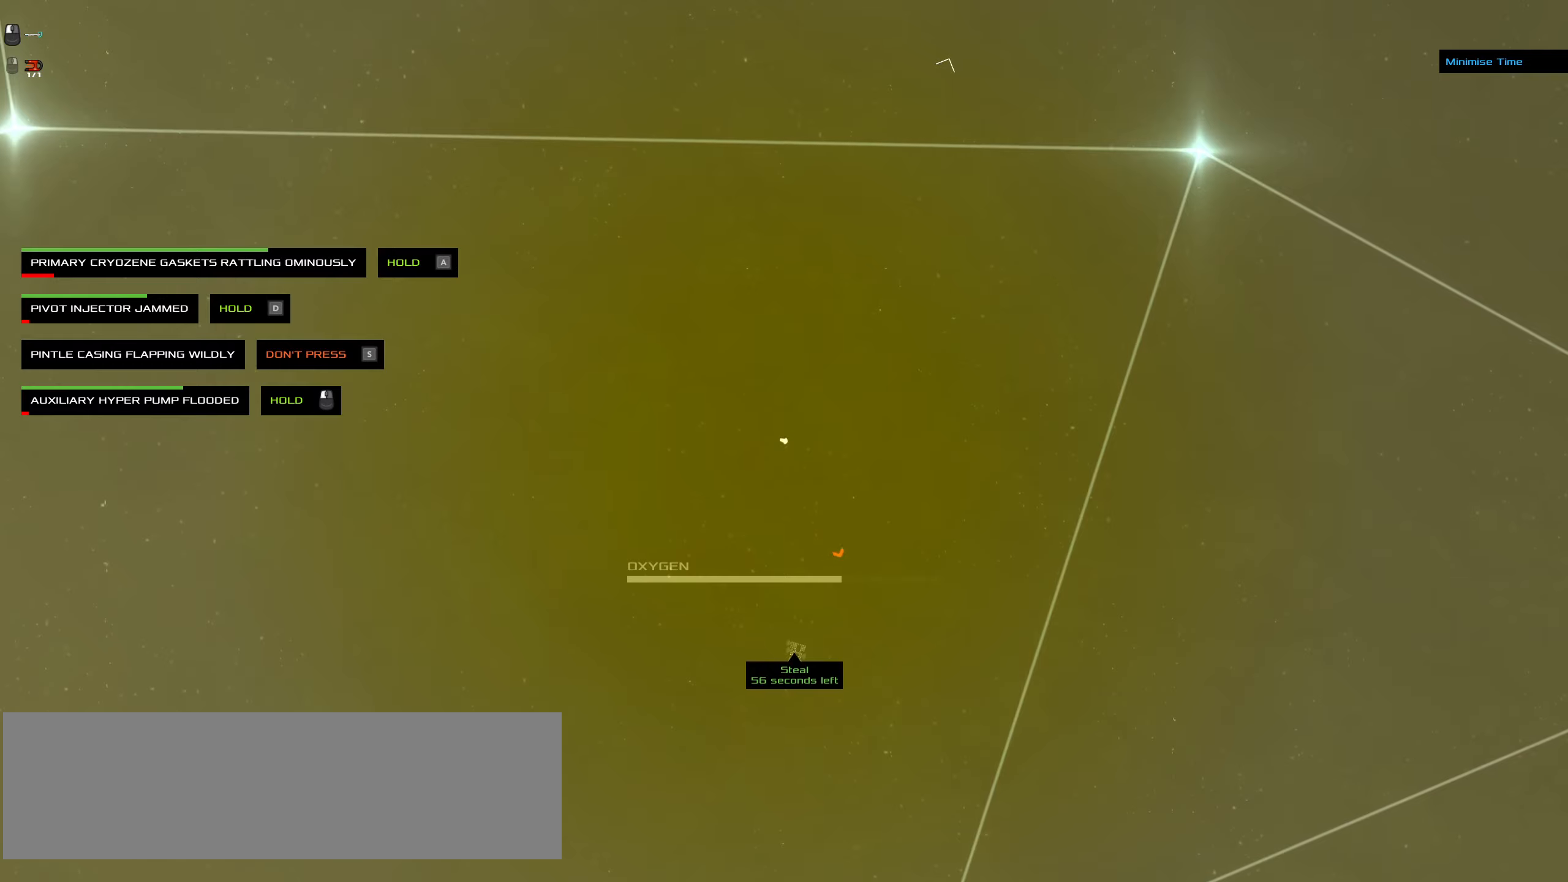
{"dt_ms": 500, "keys": ["a", "ctrl_l", "d"], "mouse": ["left"], "events": []}
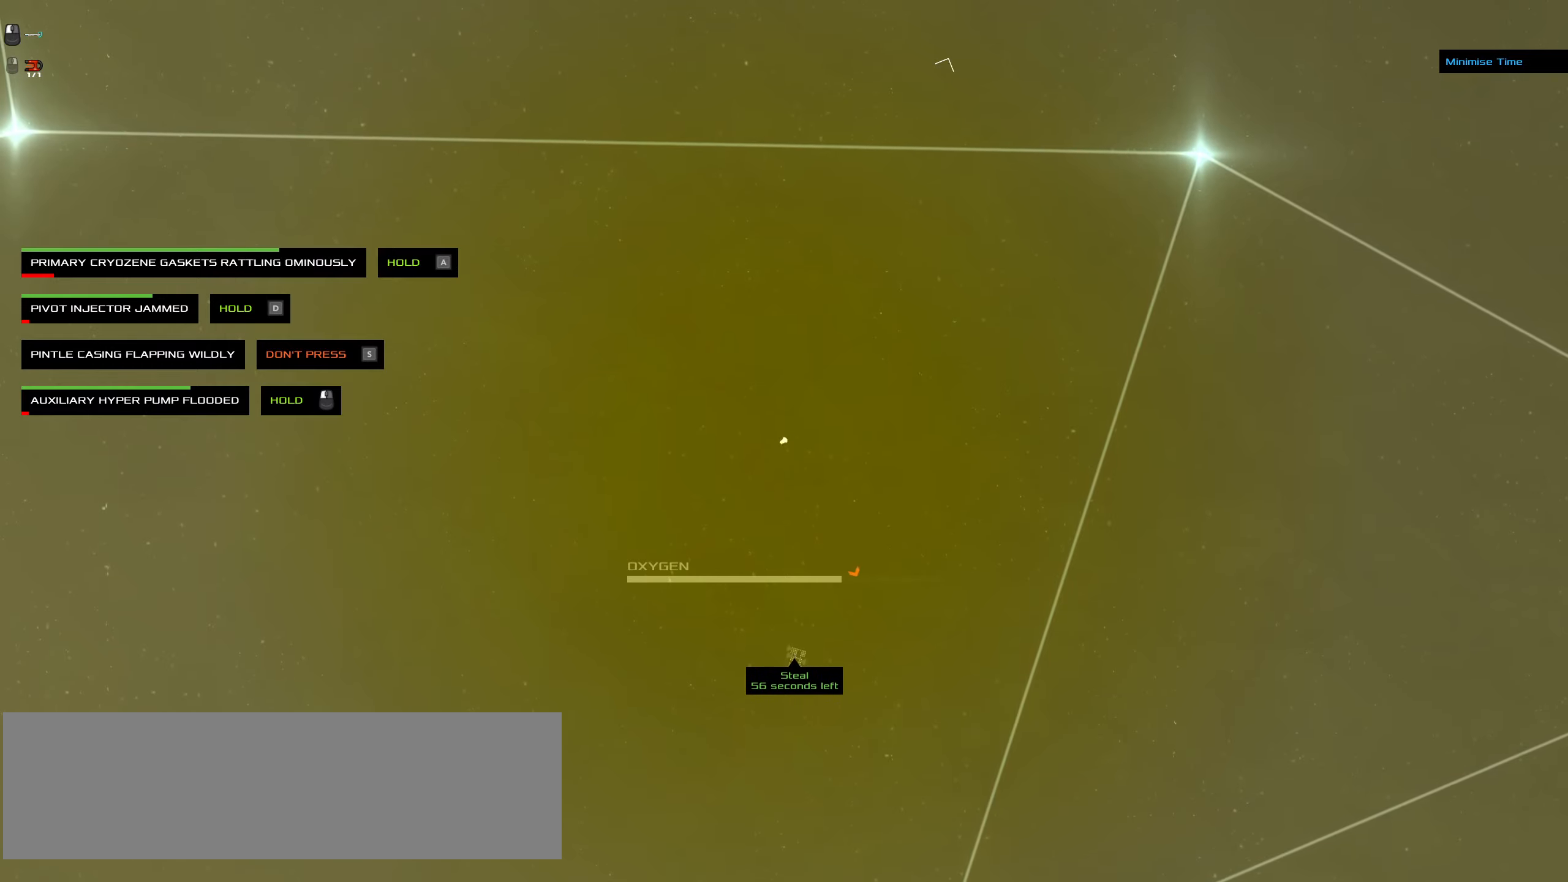
{"dt_ms": 500, "keys": ["a", "ctrl_l", "d"], "mouse": ["left"], "events": []}
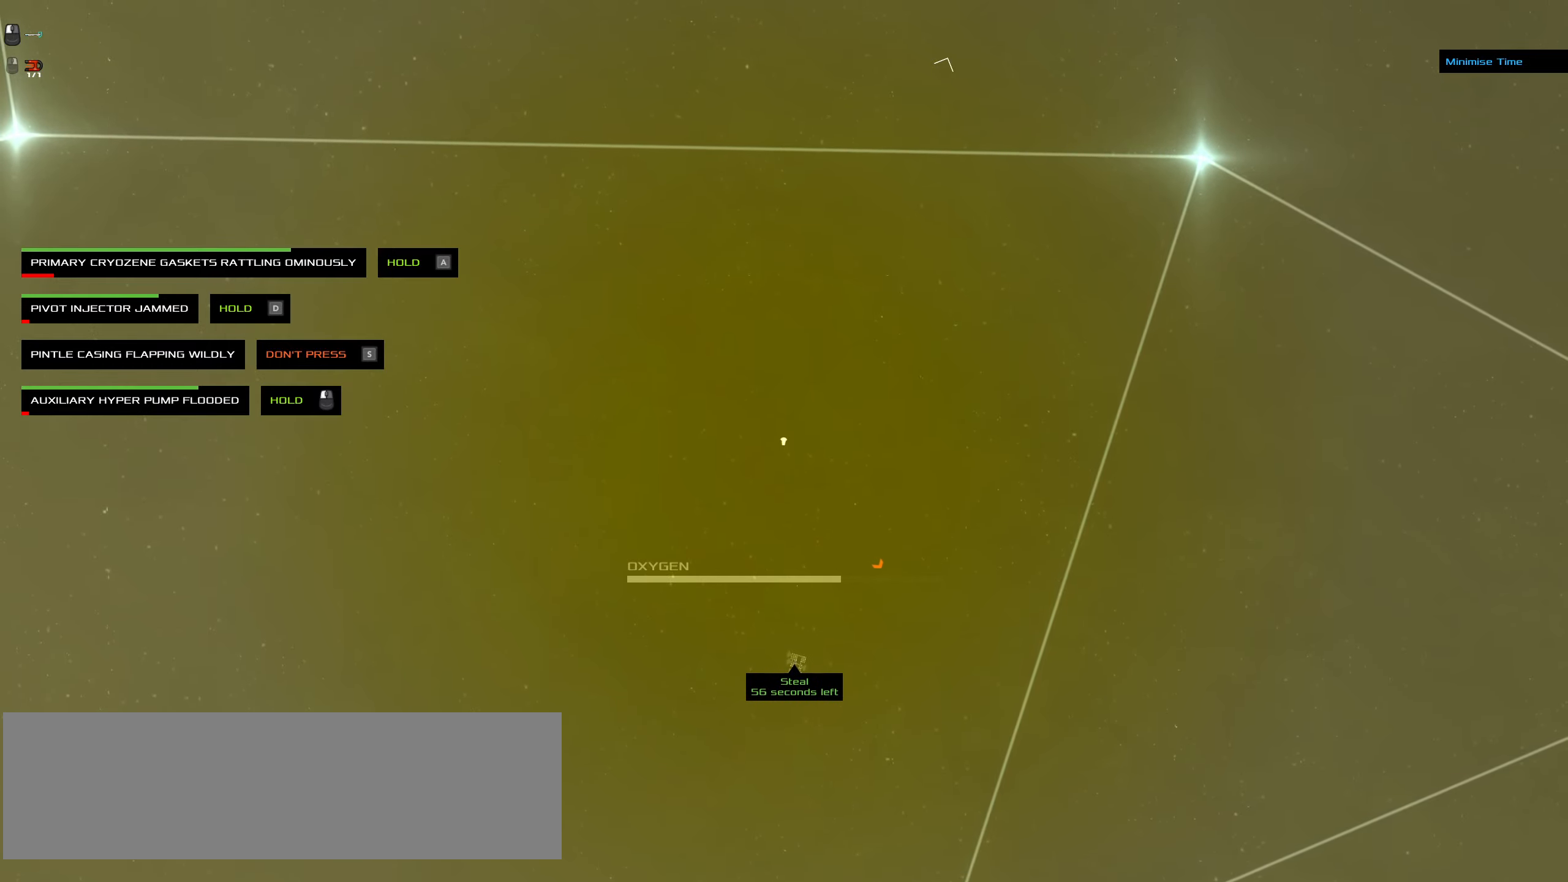
{"dt_ms": 500, "keys": ["a", "ctrl_l", "d"], "mouse": ["left"], "events": []}
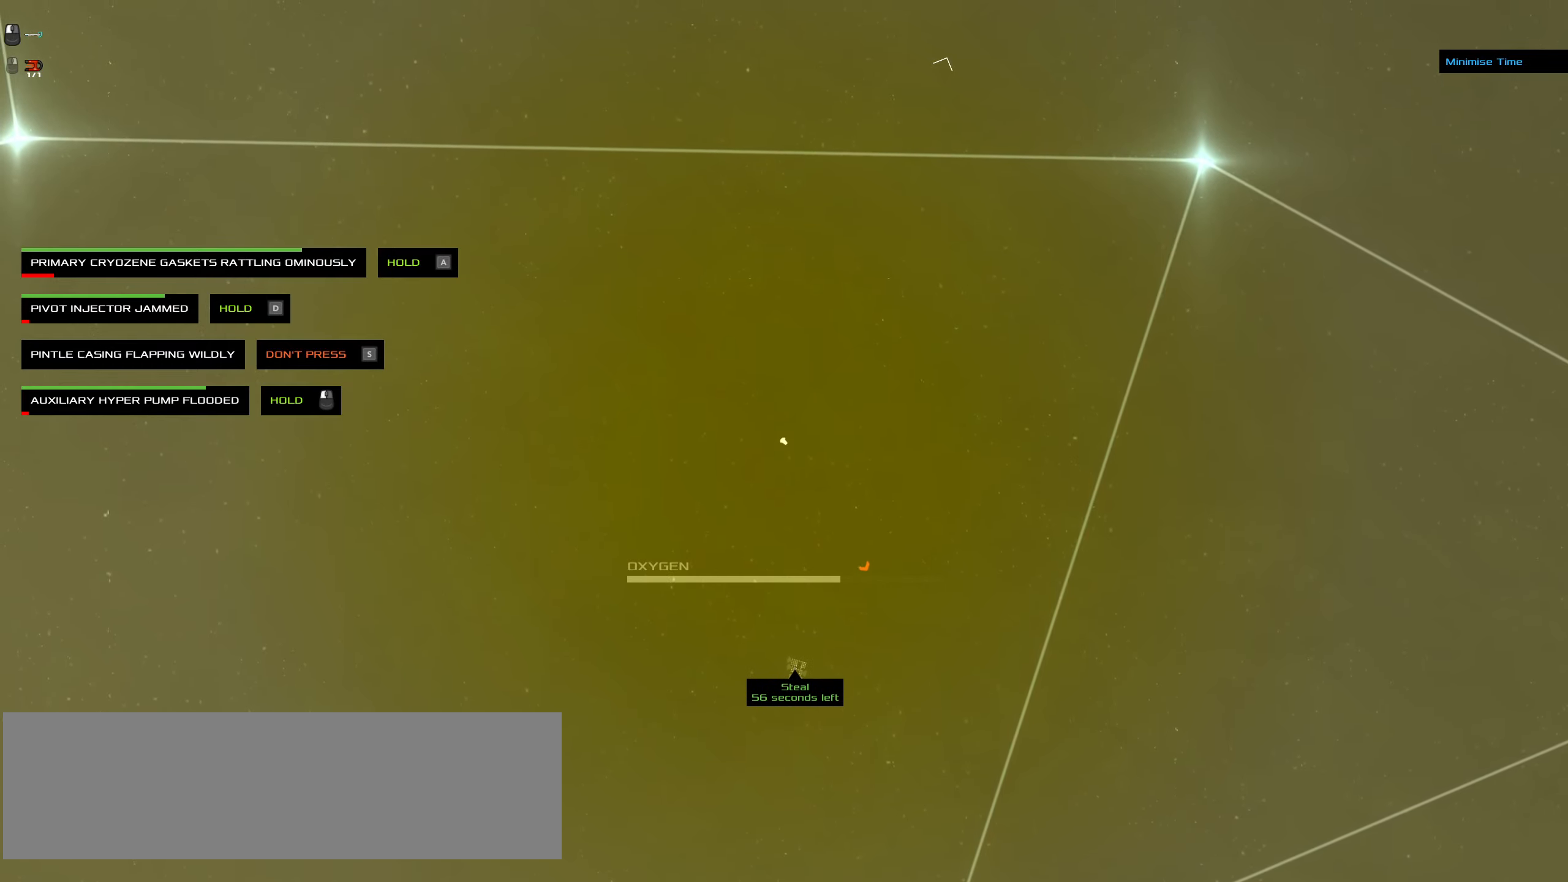
{"dt_ms": 500, "keys": ["a", "ctrl_l", "d"], "mouse": ["left"], "events": []}
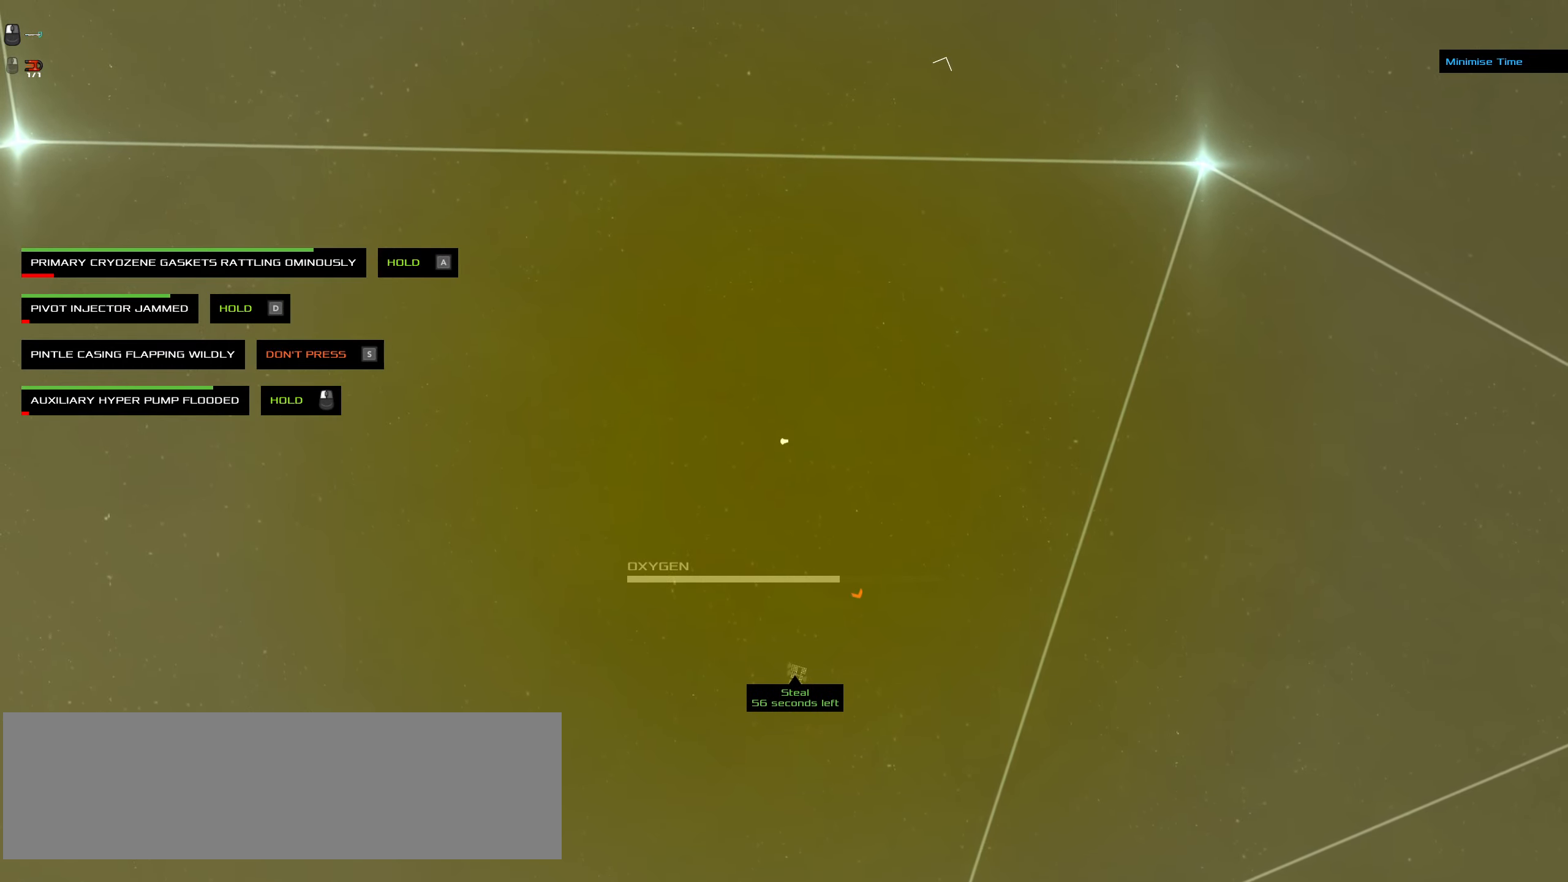
{"dt_ms": 500, "keys": ["a", "ctrl_l", "d"], "mouse": ["left"], "events": []}
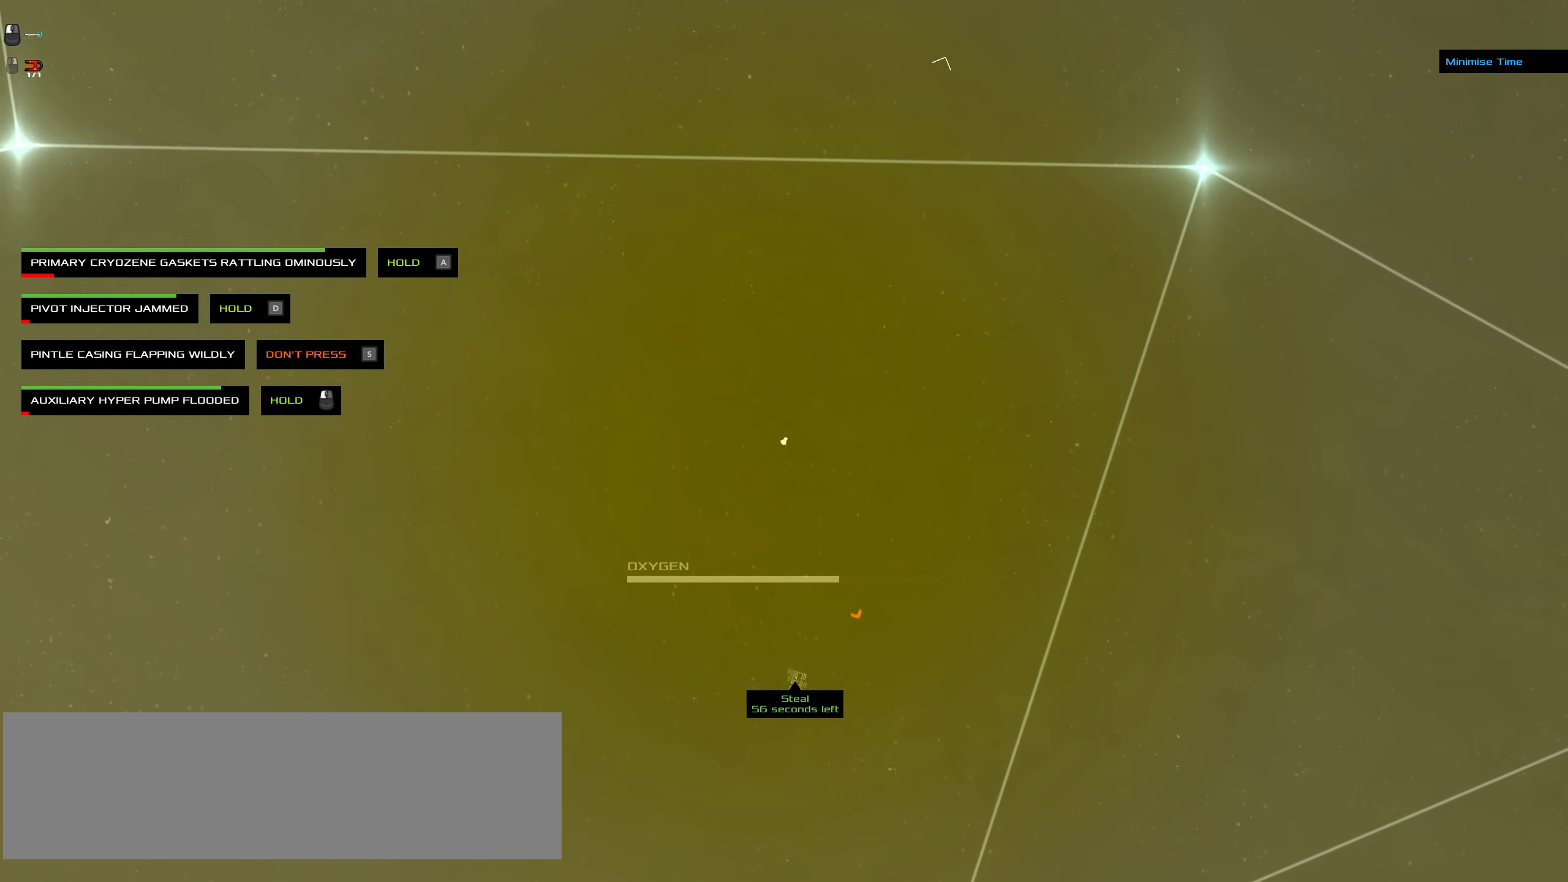
{"dt_ms": 500, "keys": ["a", "ctrl_l", "d"], "mouse": ["left"], "events": []}
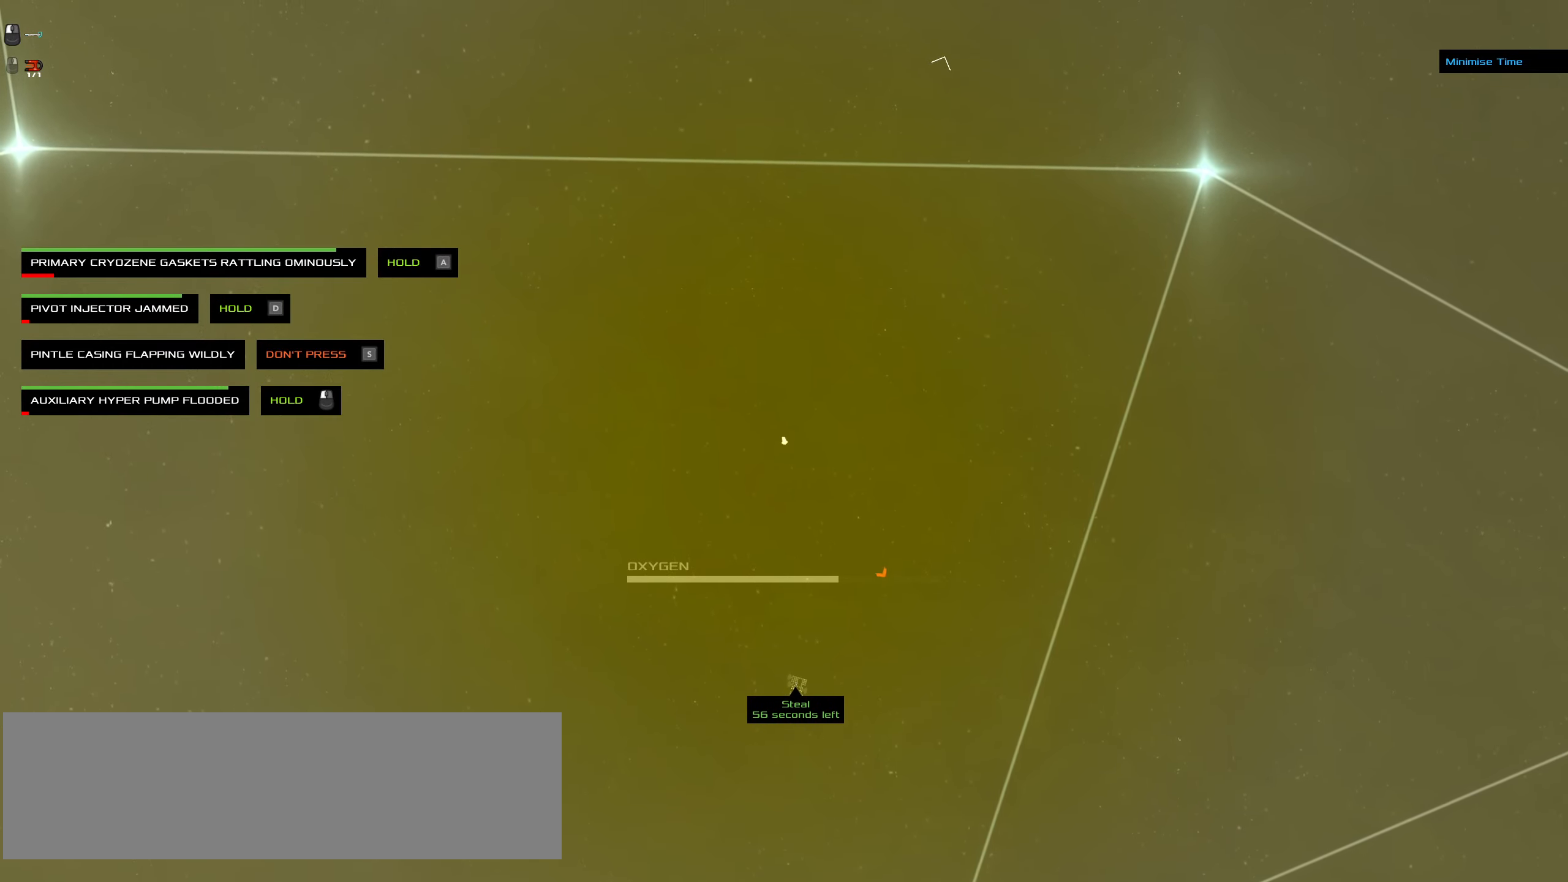
{"dt_ms": 500, "keys": ["a", "ctrl_l", "d"], "mouse": ["left"], "events": []}
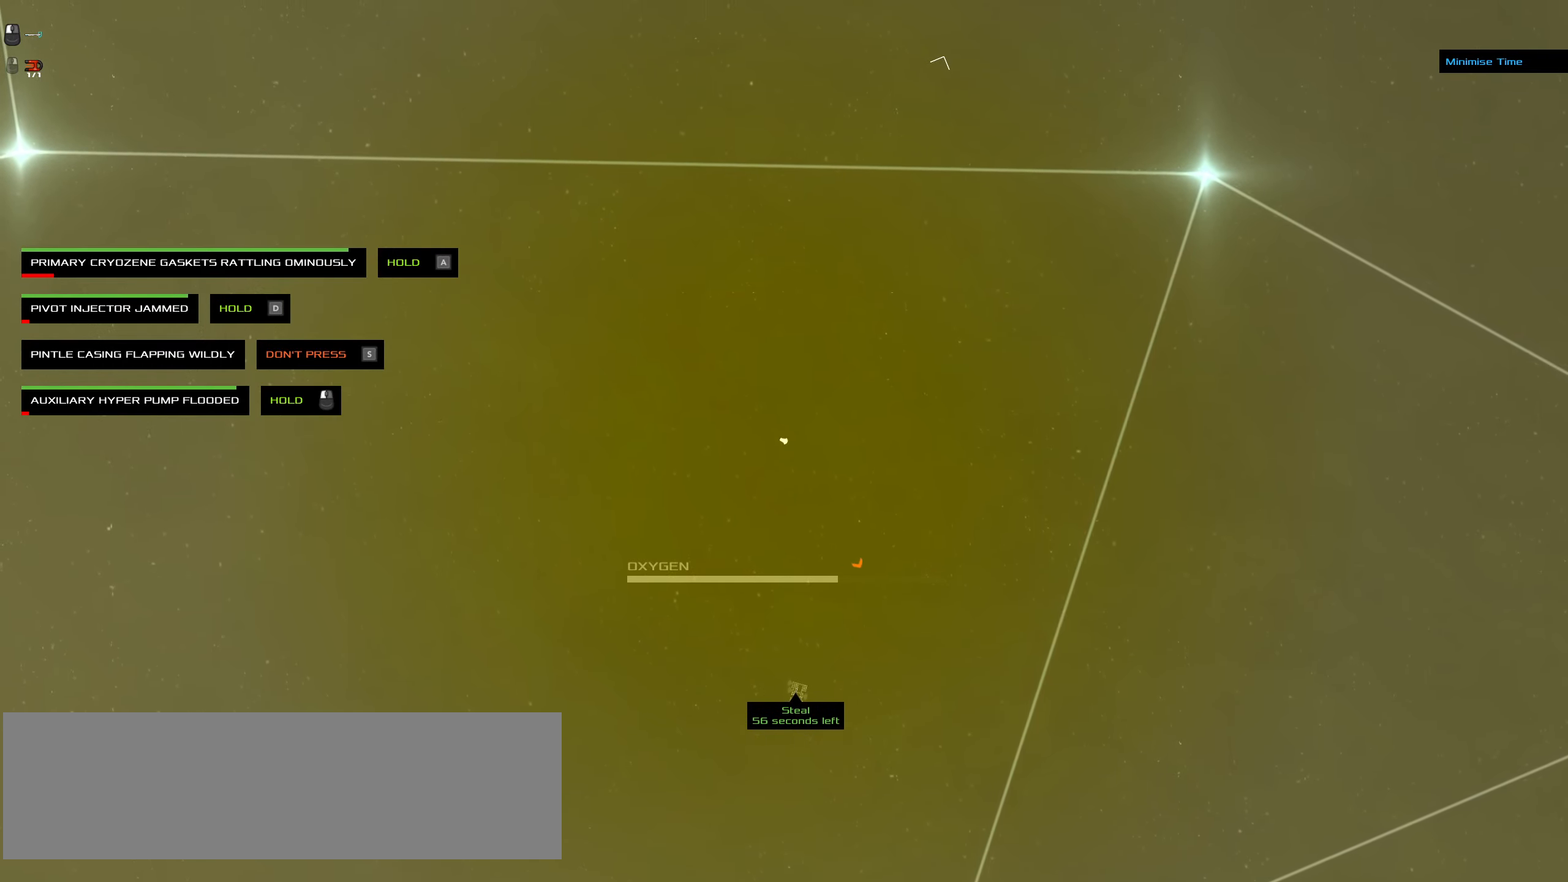
{"dt_ms": 500, "keys": ["a", "ctrl_l", "d"], "mouse": ["left"], "events": []}
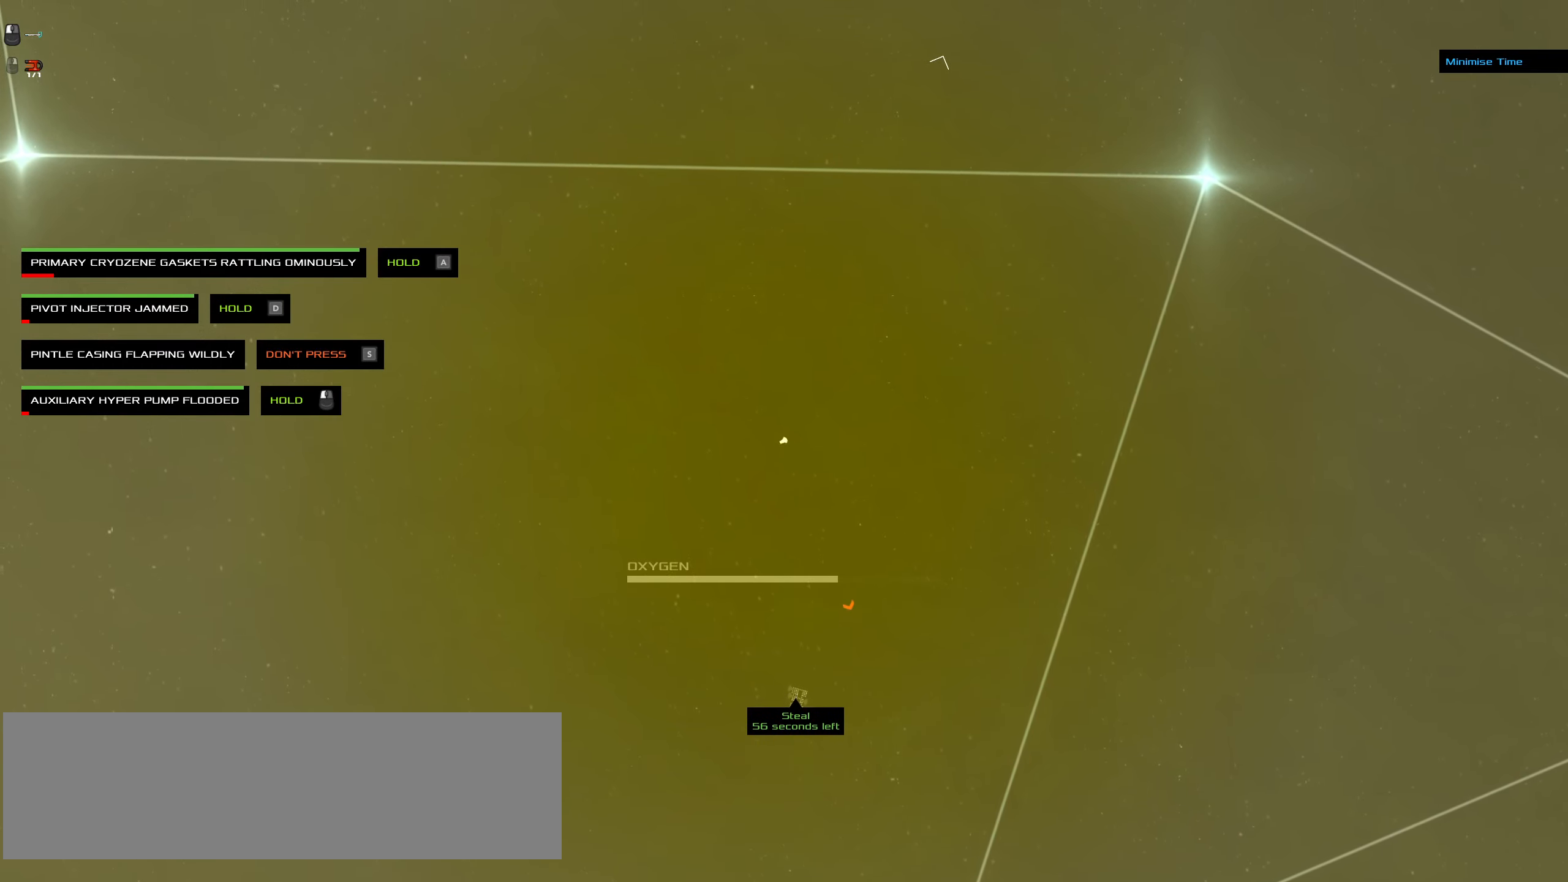
{"dt_ms": 500, "keys": ["a", "ctrl_l", "d"], "mouse": ["left"], "events": []}